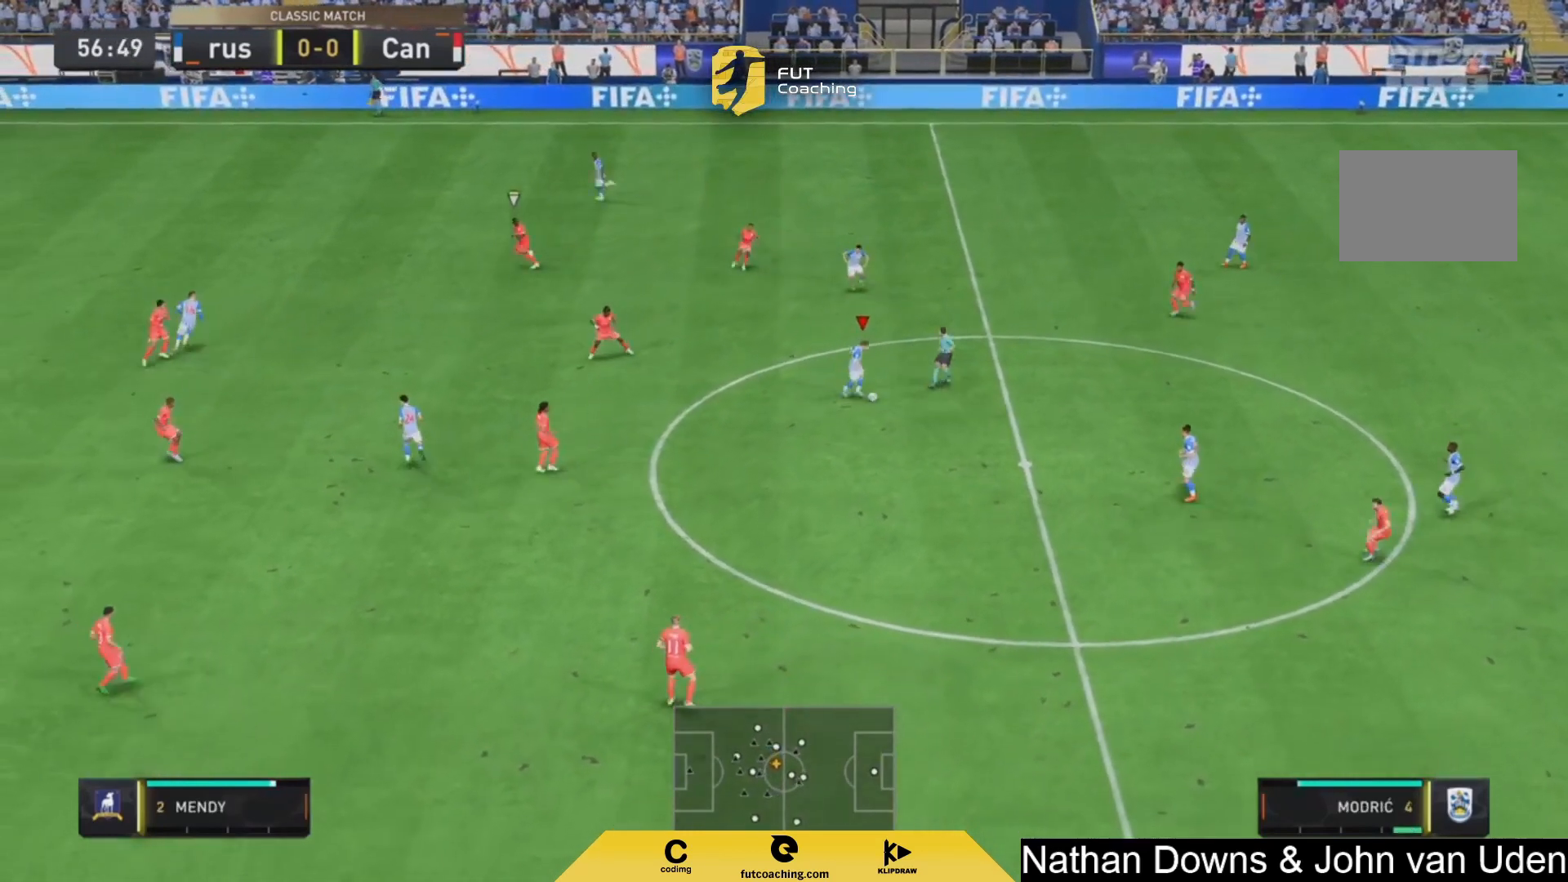
Gameplay with a controller (PlayStation layout); each line is a JSON object with the inputs held at the frame after it (dt_ms = milliseconds from this image to that frame). "events" lists button and stick changes between this image and that frame as [ms after this image, input, new state], when the widget could be followed in between. Not read: L3 R3.
{"dt_ms": 500, "buttons": [], "left_stick": "down-left", "right_stick": "center", "events": [[292, "left_stick", "down-left"]]}
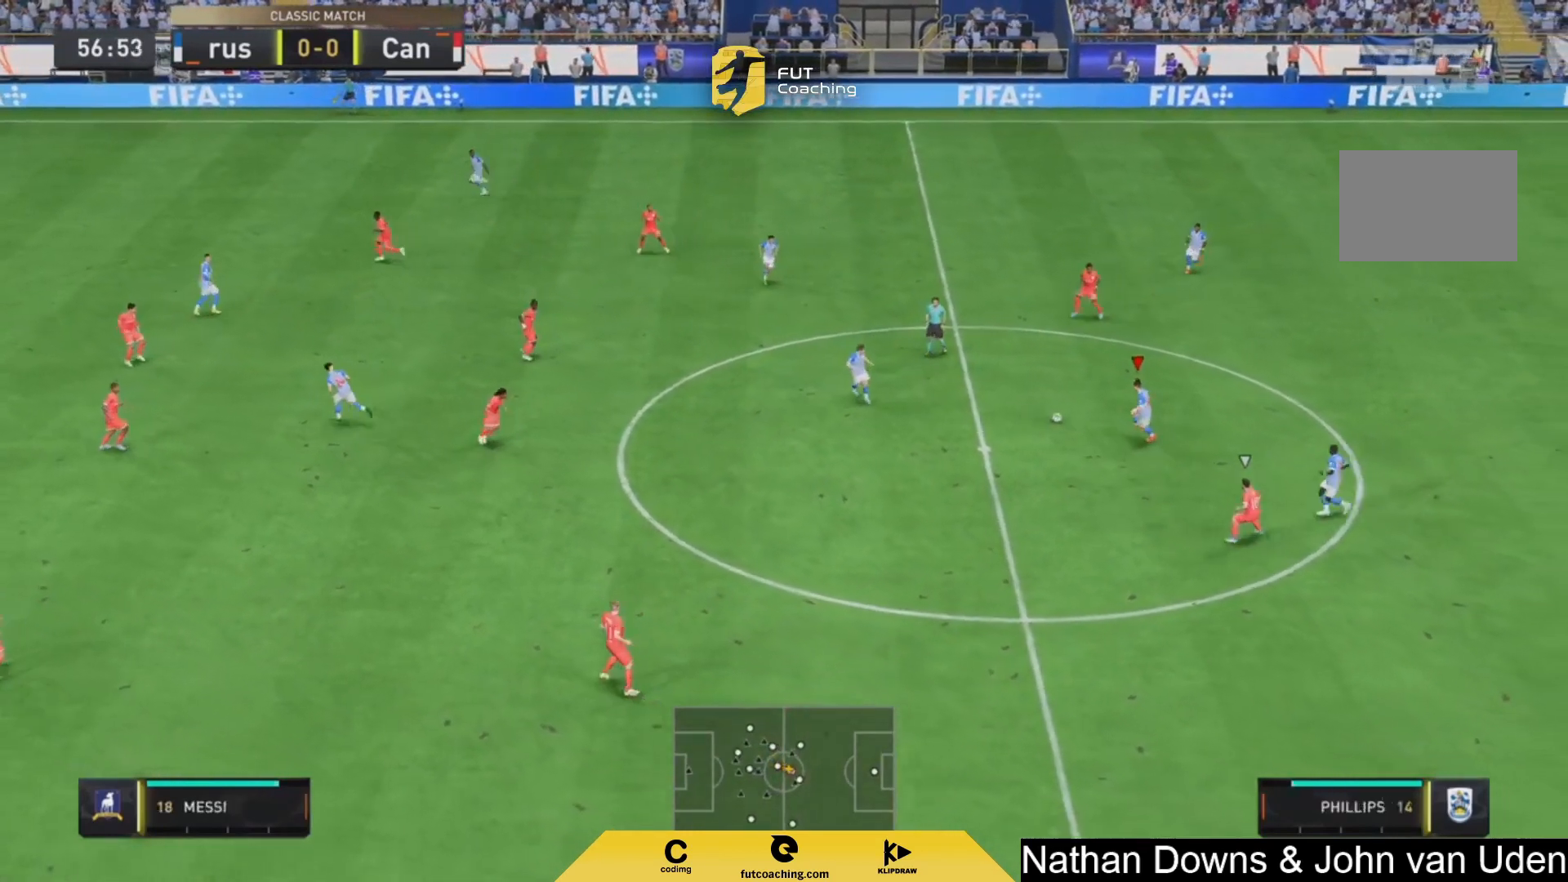
{"dt_ms": 500, "buttons": [], "left_stick": "down-left", "right_stick": "center", "events": []}
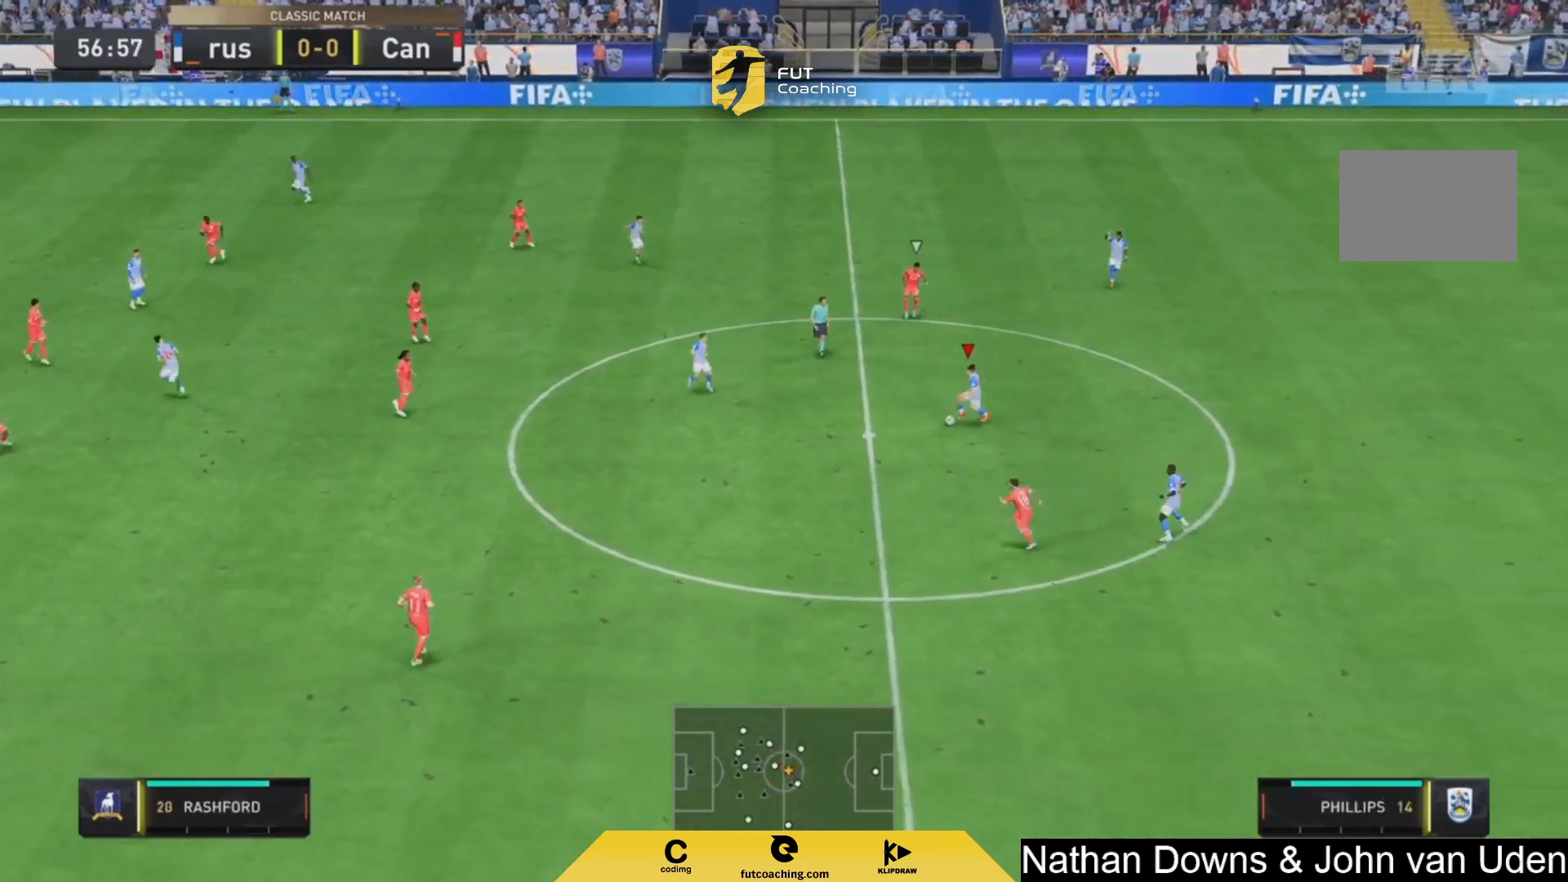
{"dt_ms": 500, "buttons": [], "left_stick": "down-left", "right_stick": "center", "events": []}
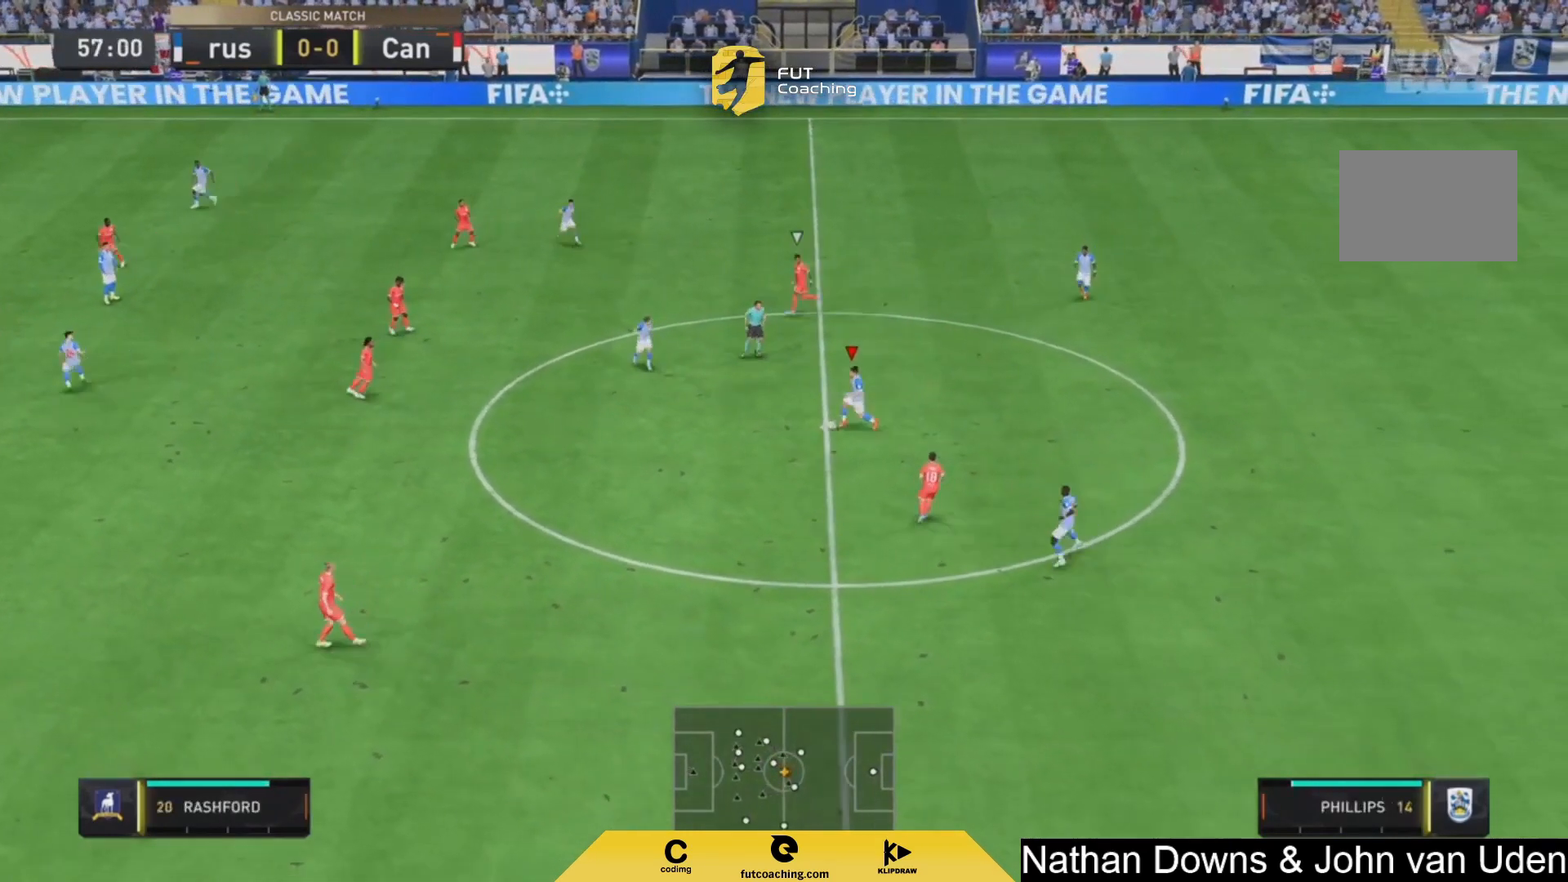
{"dt_ms": 500, "buttons": [], "left_stick": "down", "right_stick": "center", "events": [[417, "left_stick", "down"]]}
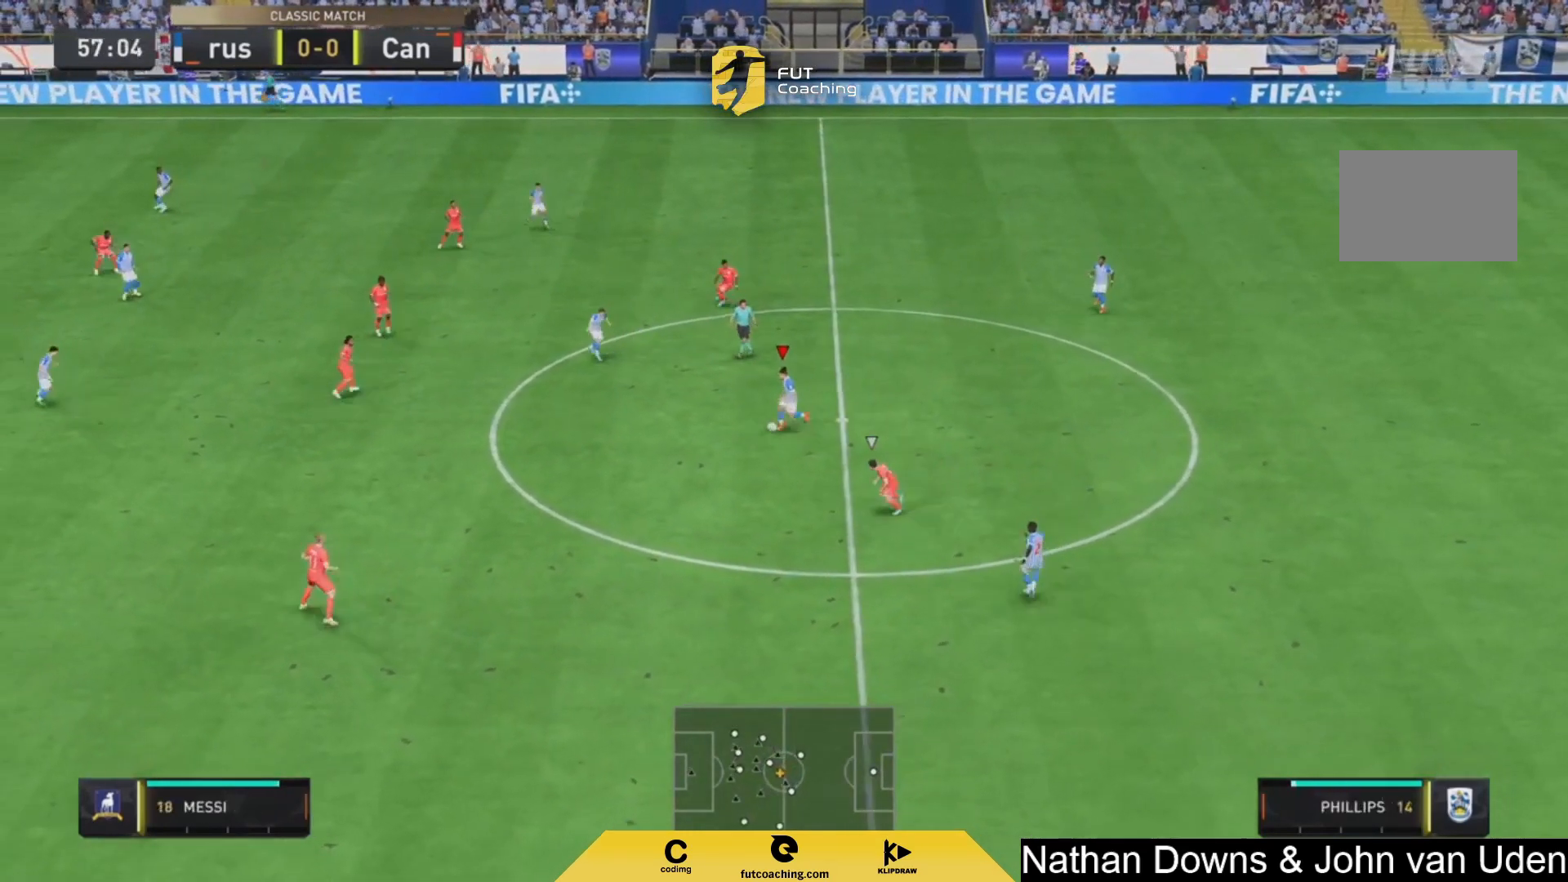
{"dt_ms": 500, "buttons": [], "left_stick": "down", "right_stick": "center", "events": []}
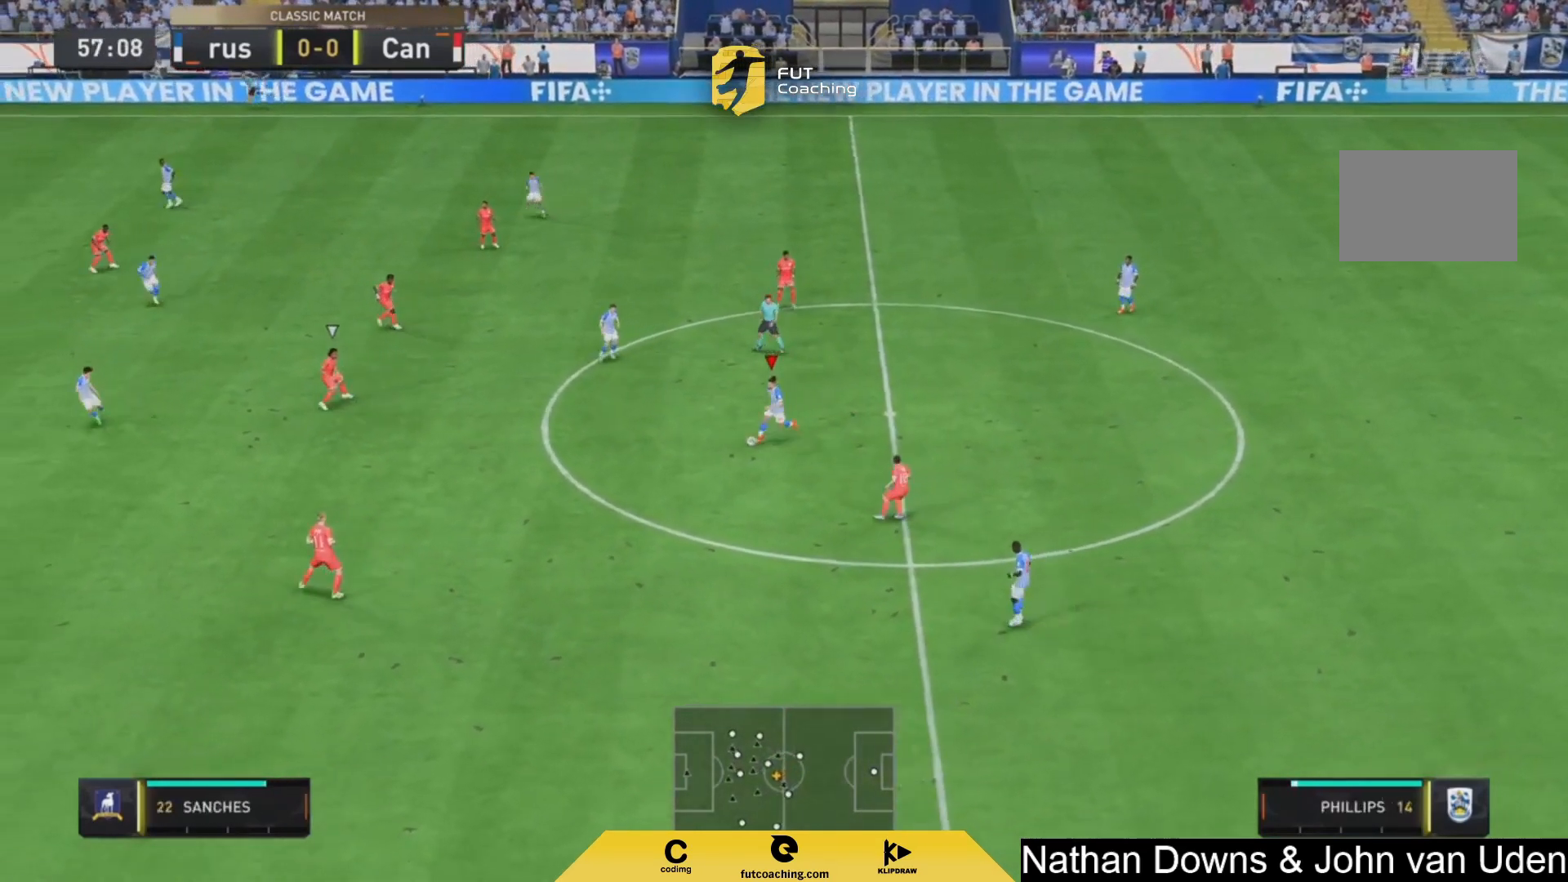
{"dt_ms": 500, "buttons": [], "left_stick": "left", "right_stick": "center", "events": [[500, "left_stick", "left"]]}
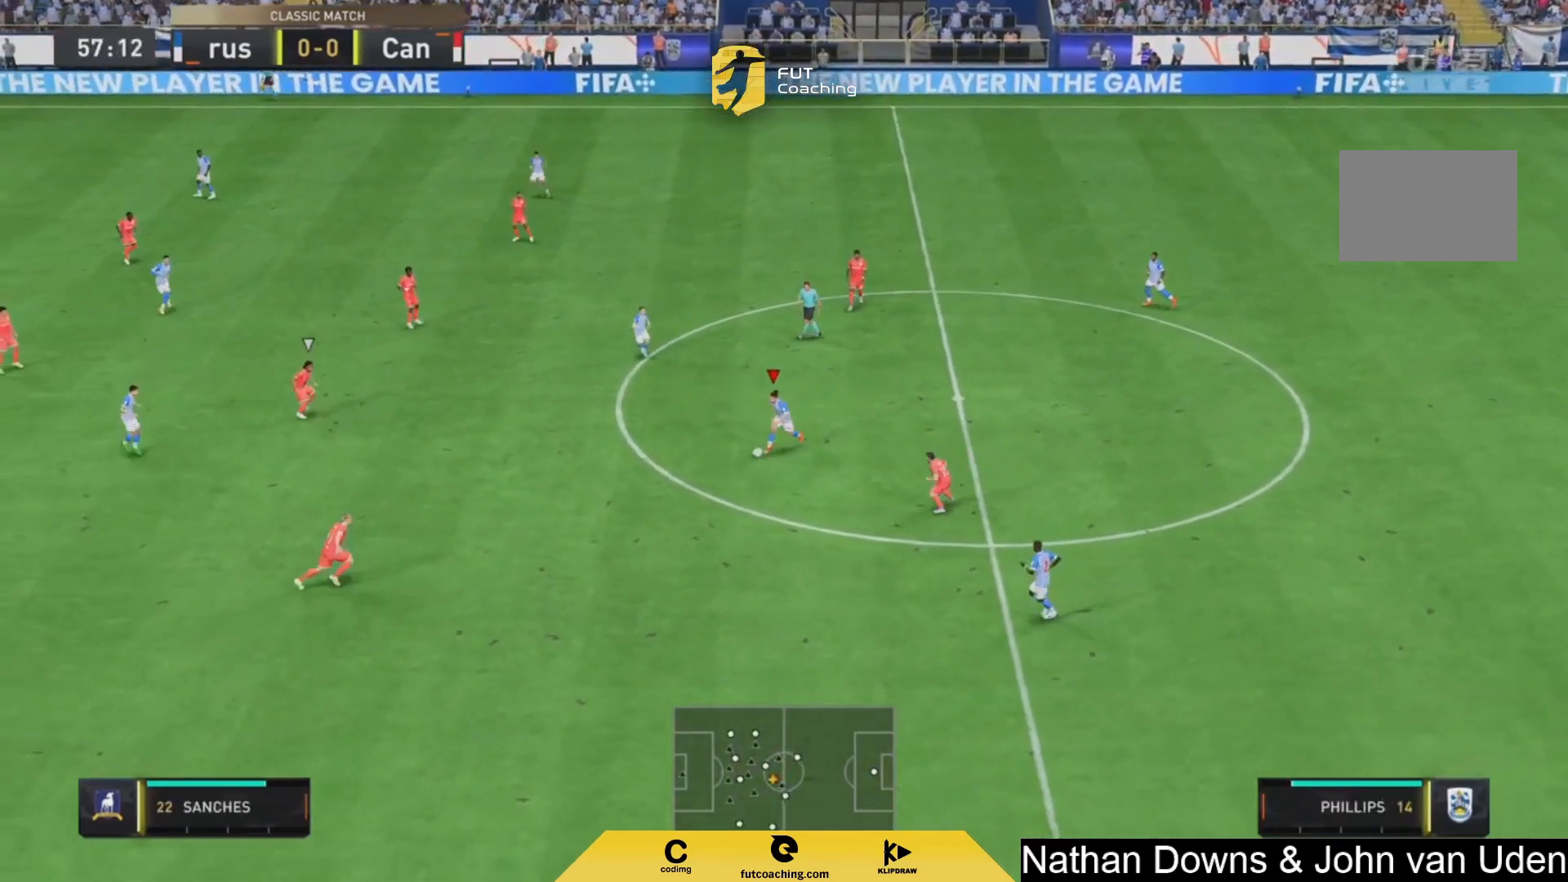
{"dt_ms": 1000, "buttons": ["CROSS"], "left_stick": "up", "right_stick": "center"}
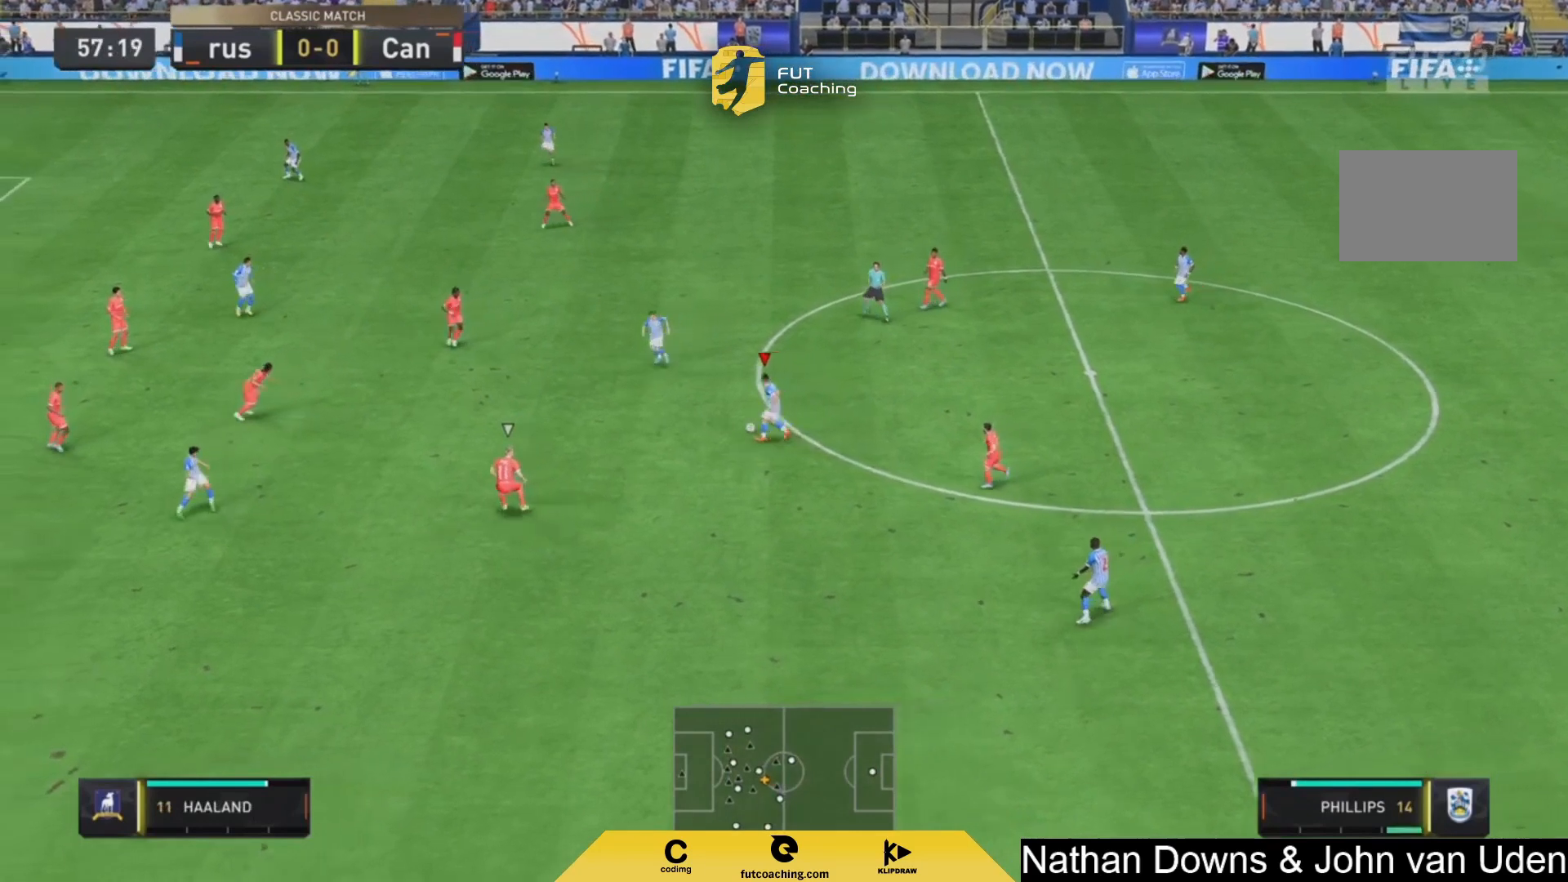
{"dt_ms": 500, "buttons": [], "left_stick": "right", "right_stick": "center", "events": [[83, "CROSS", "up"], [250, "left_stick", "center"], [500, "left_stick", "right"]]}
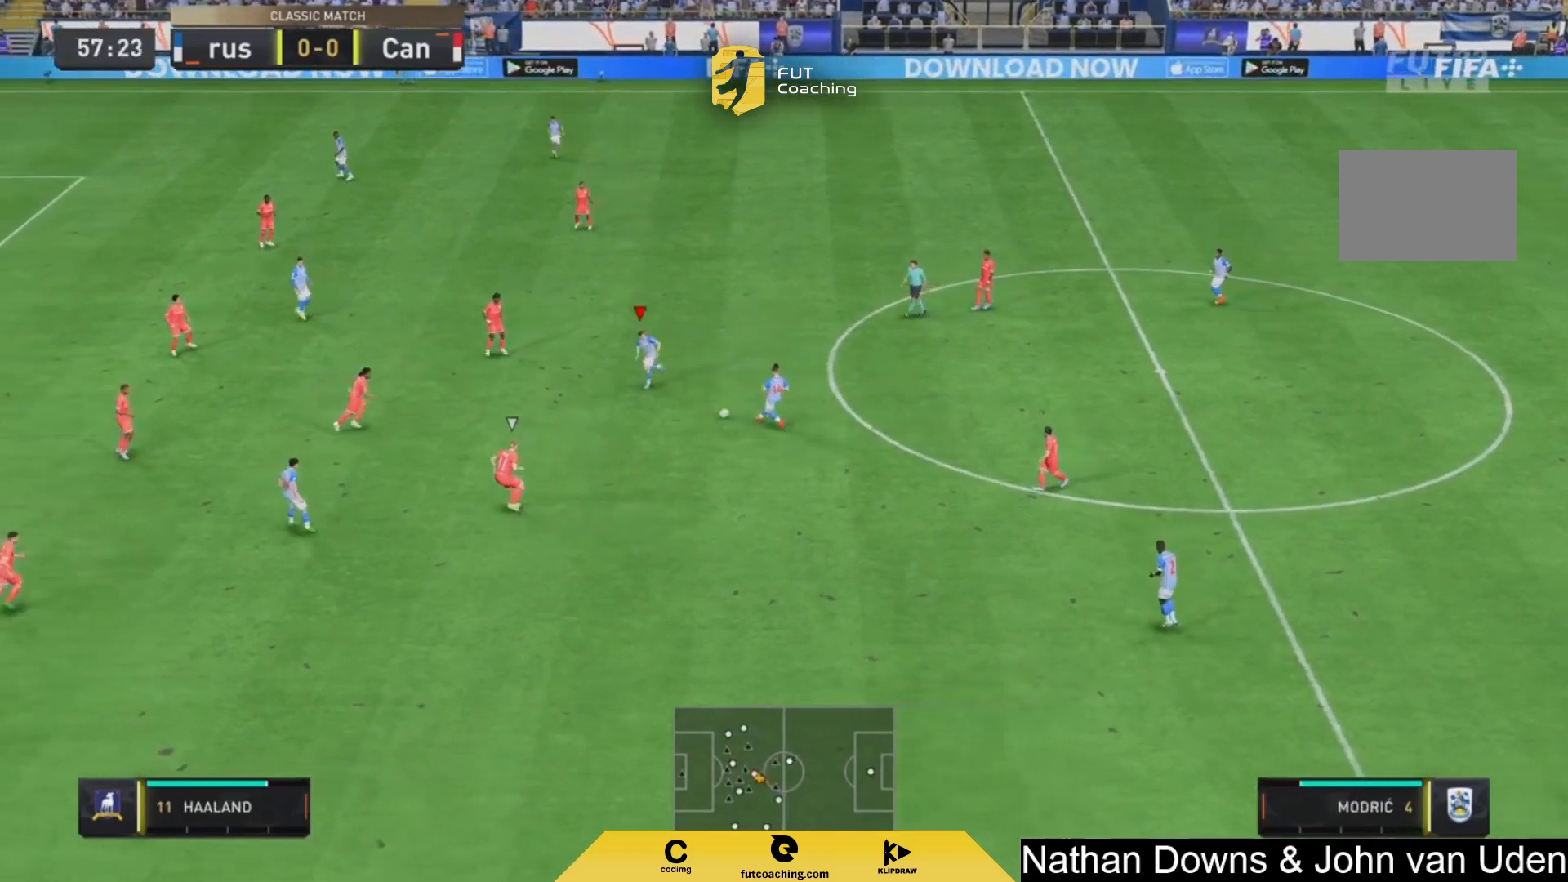
{"dt_ms": 500, "buttons": [], "left_stick": "down-right", "right_stick": "center", "events": [[458, "left_stick", "down-right"]]}
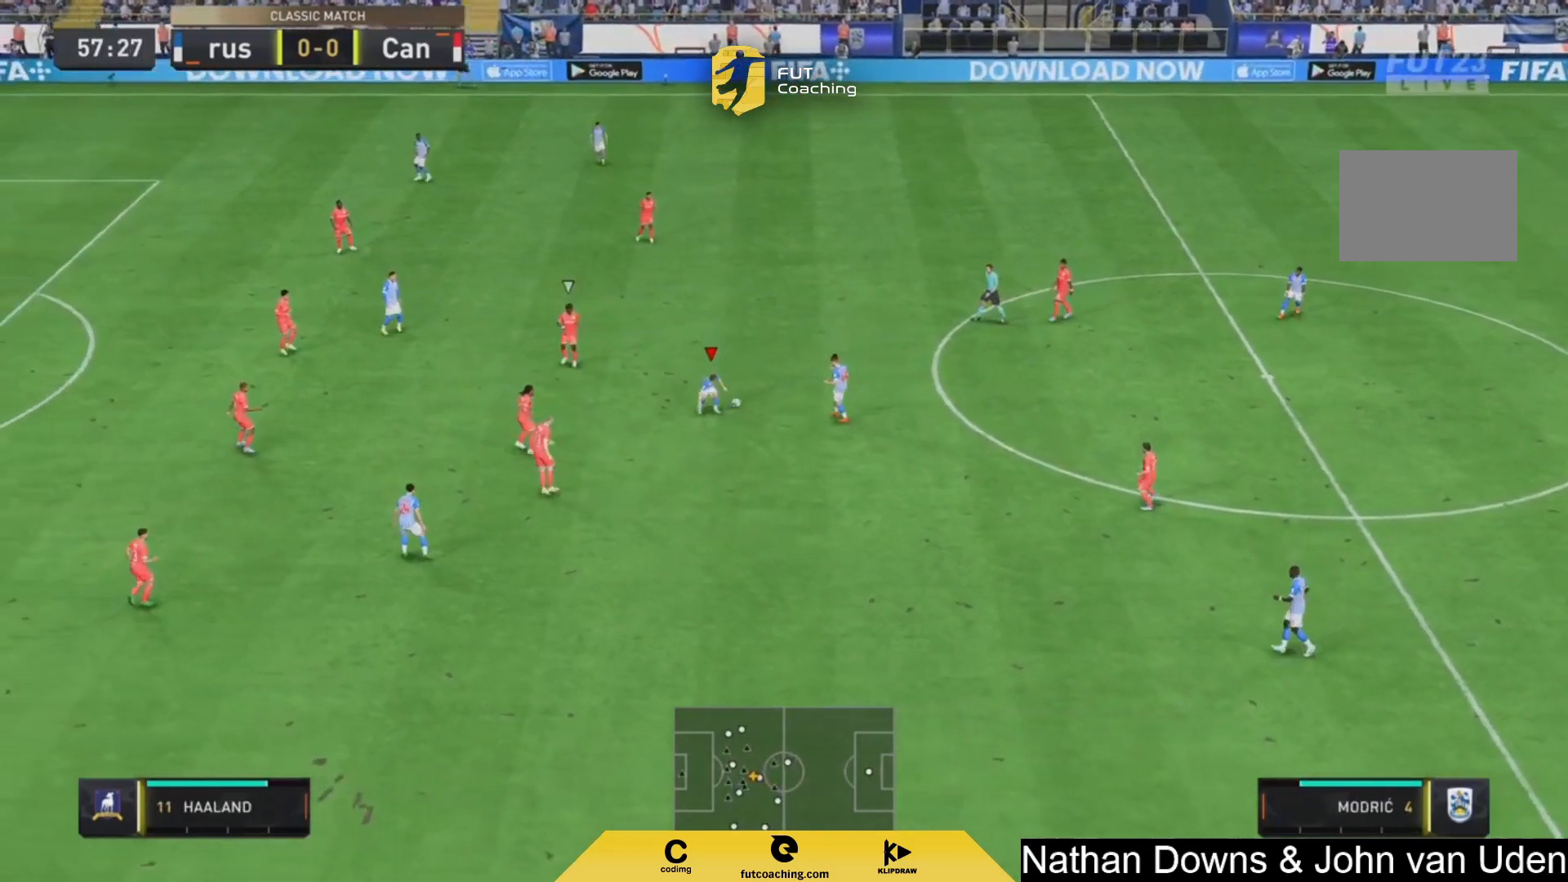
{"dt_ms": 500, "buttons": [], "left_stick": "down-right", "right_stick": "center", "events": []}
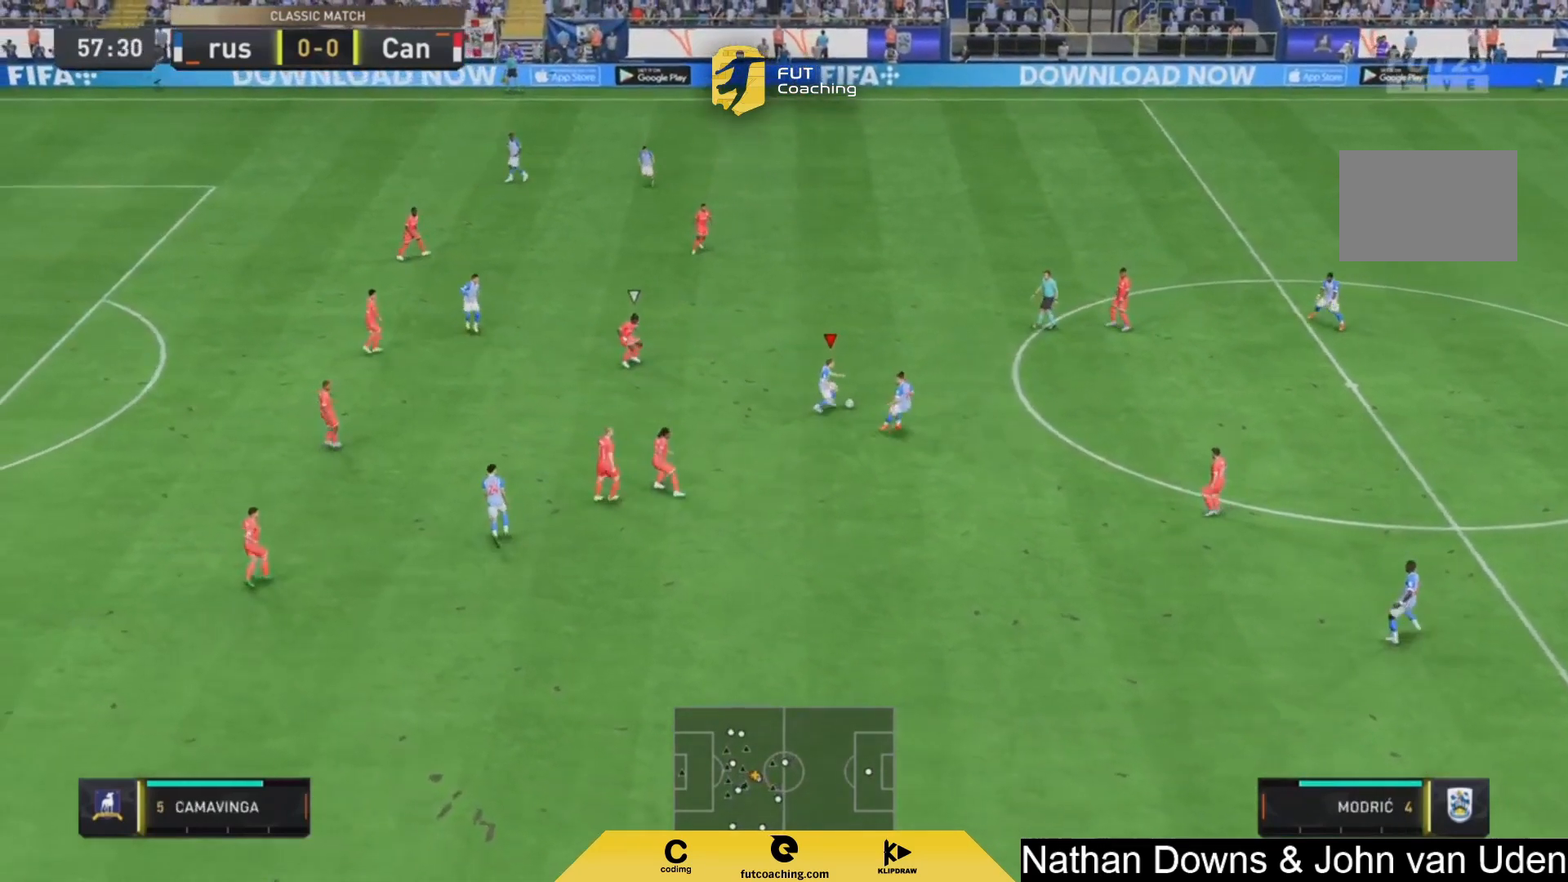
{"dt_ms": 500, "buttons": [], "left_stick": "down", "right_stick": "center", "events": [[333, "left_stick", "down"]]}
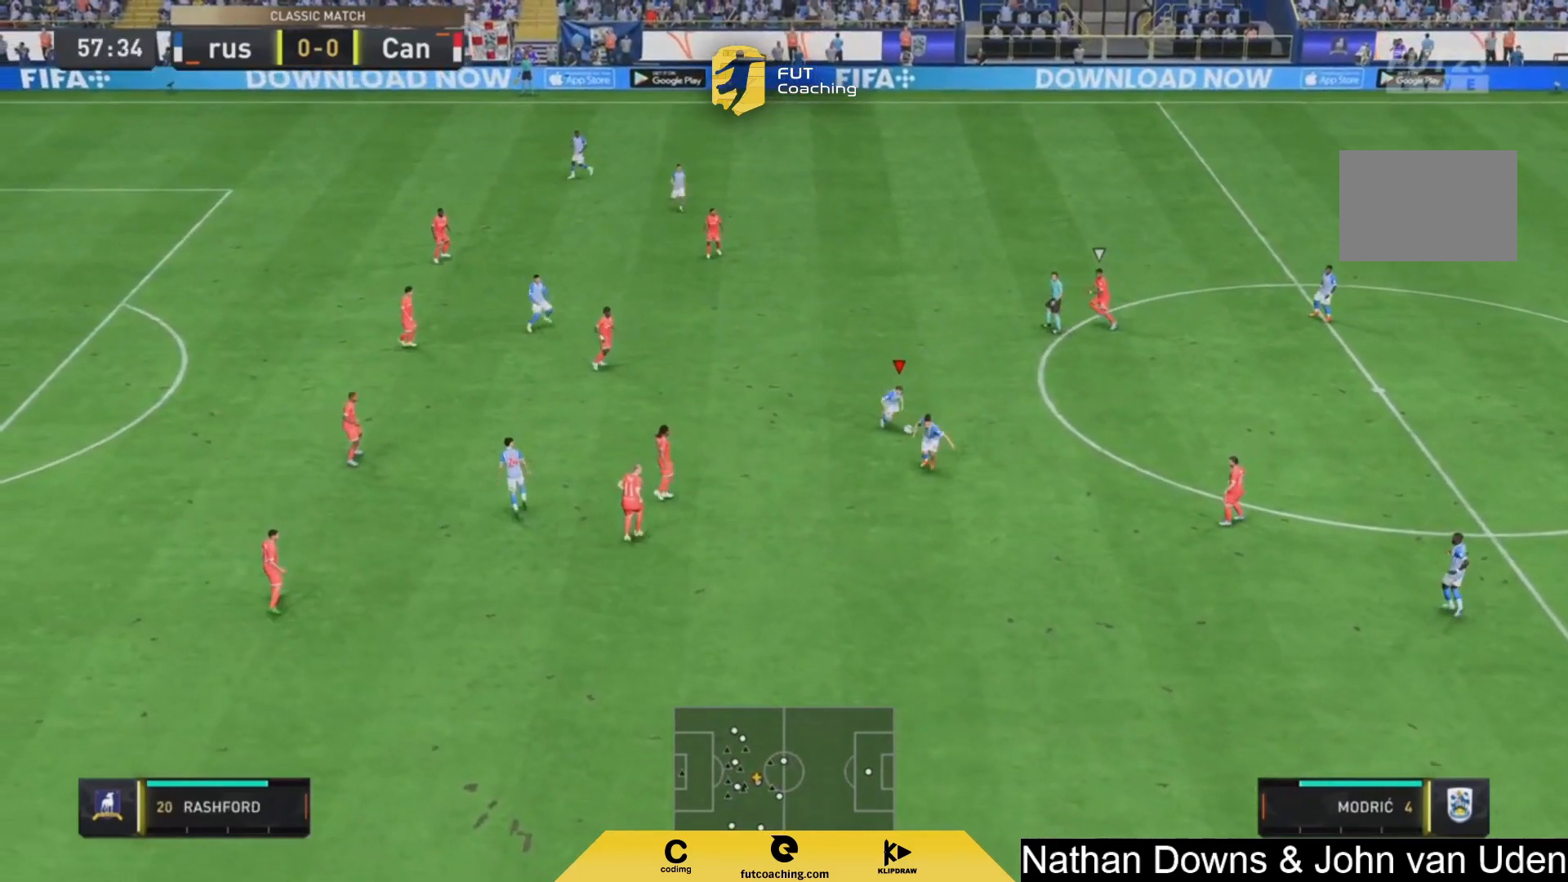
{"dt_ms": 500, "buttons": ["TRIANGLE"], "left_stick": "down", "right_stick": "center", "events": [[375, "TRIANGLE", "down"]]}
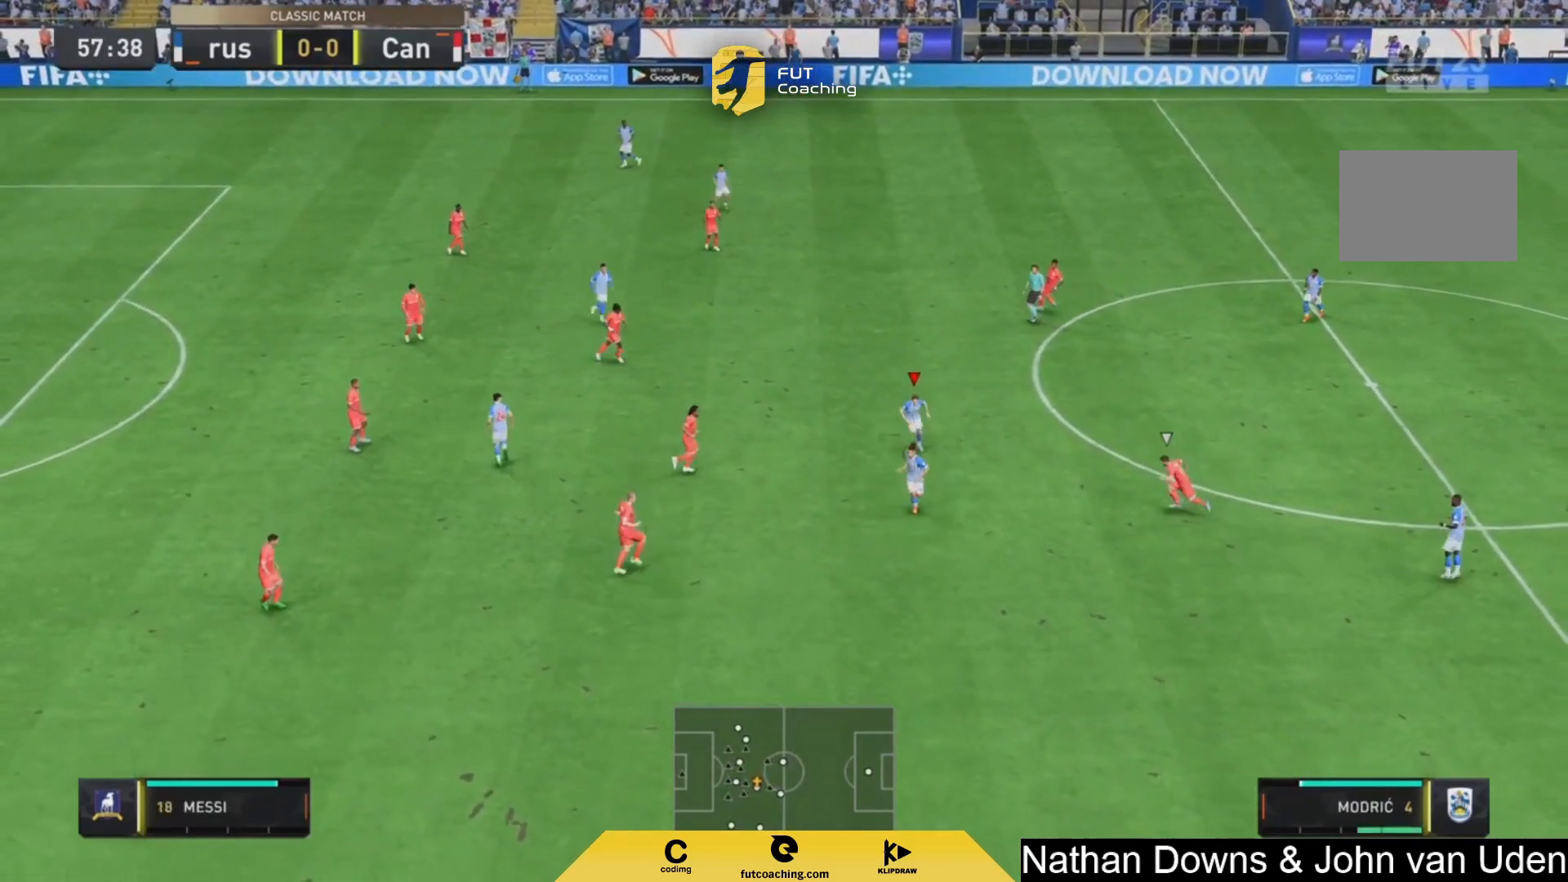
{"dt_ms": 500, "buttons": [], "left_stick": "down", "right_stick": "center", "events": [[83, "TRIANGLE", "up"]]}
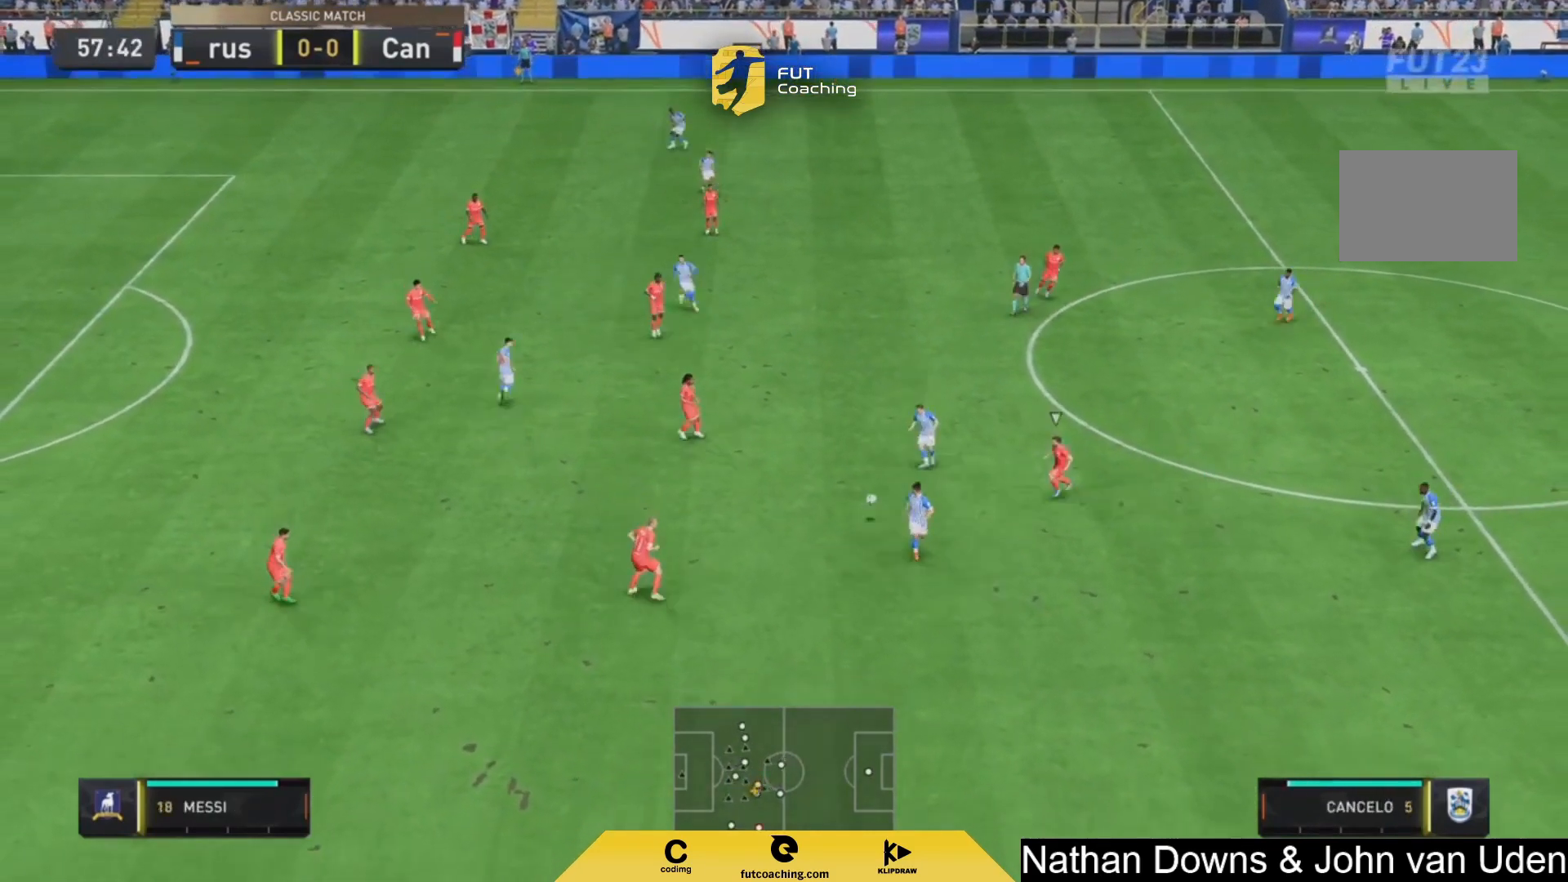
{"dt_ms": 500, "buttons": [], "left_stick": "down", "right_stick": "center", "events": []}
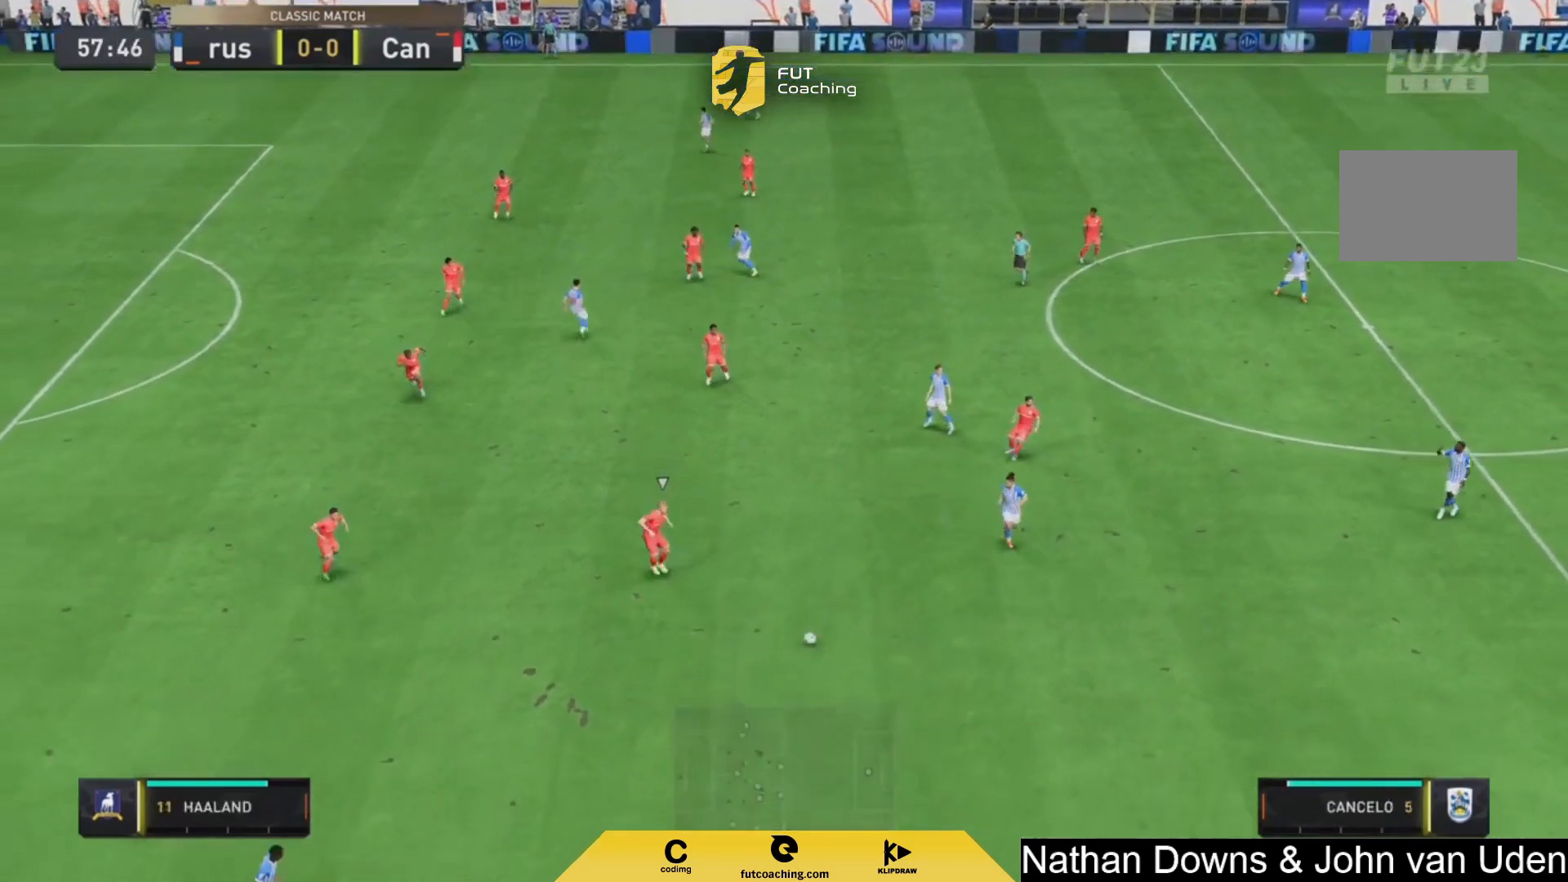
{"dt_ms": 500, "buttons": [], "left_stick": "left", "right_stick": "center", "events": [[83, "left_stick", "center"], [167, "left_stick", "left"]]}
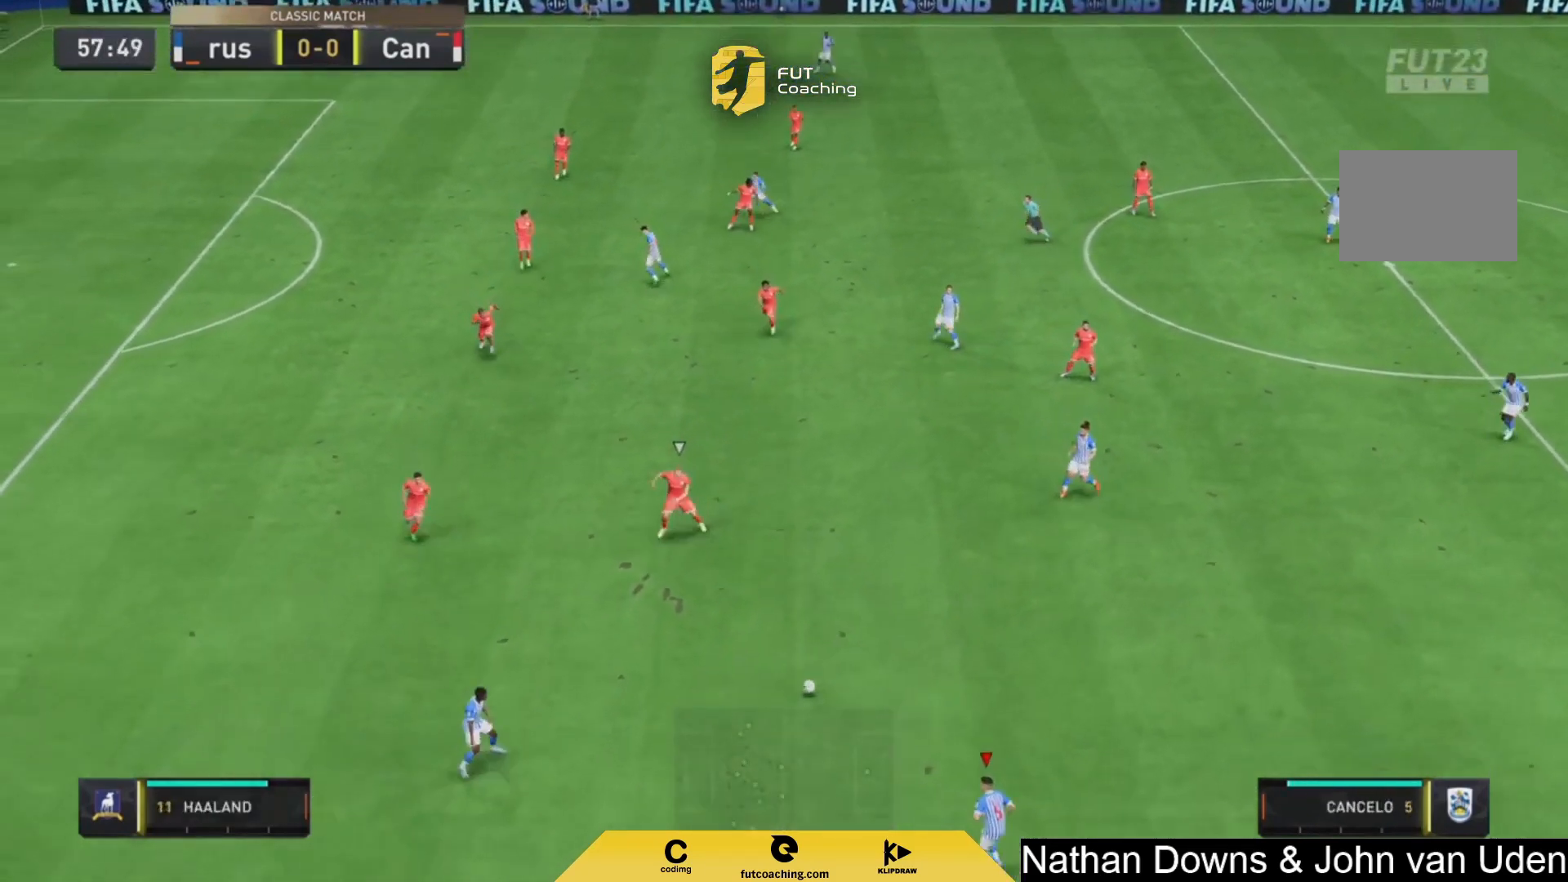
{"dt_ms": 500, "buttons": [], "left_stick": "left", "right_stick": "center", "events": []}
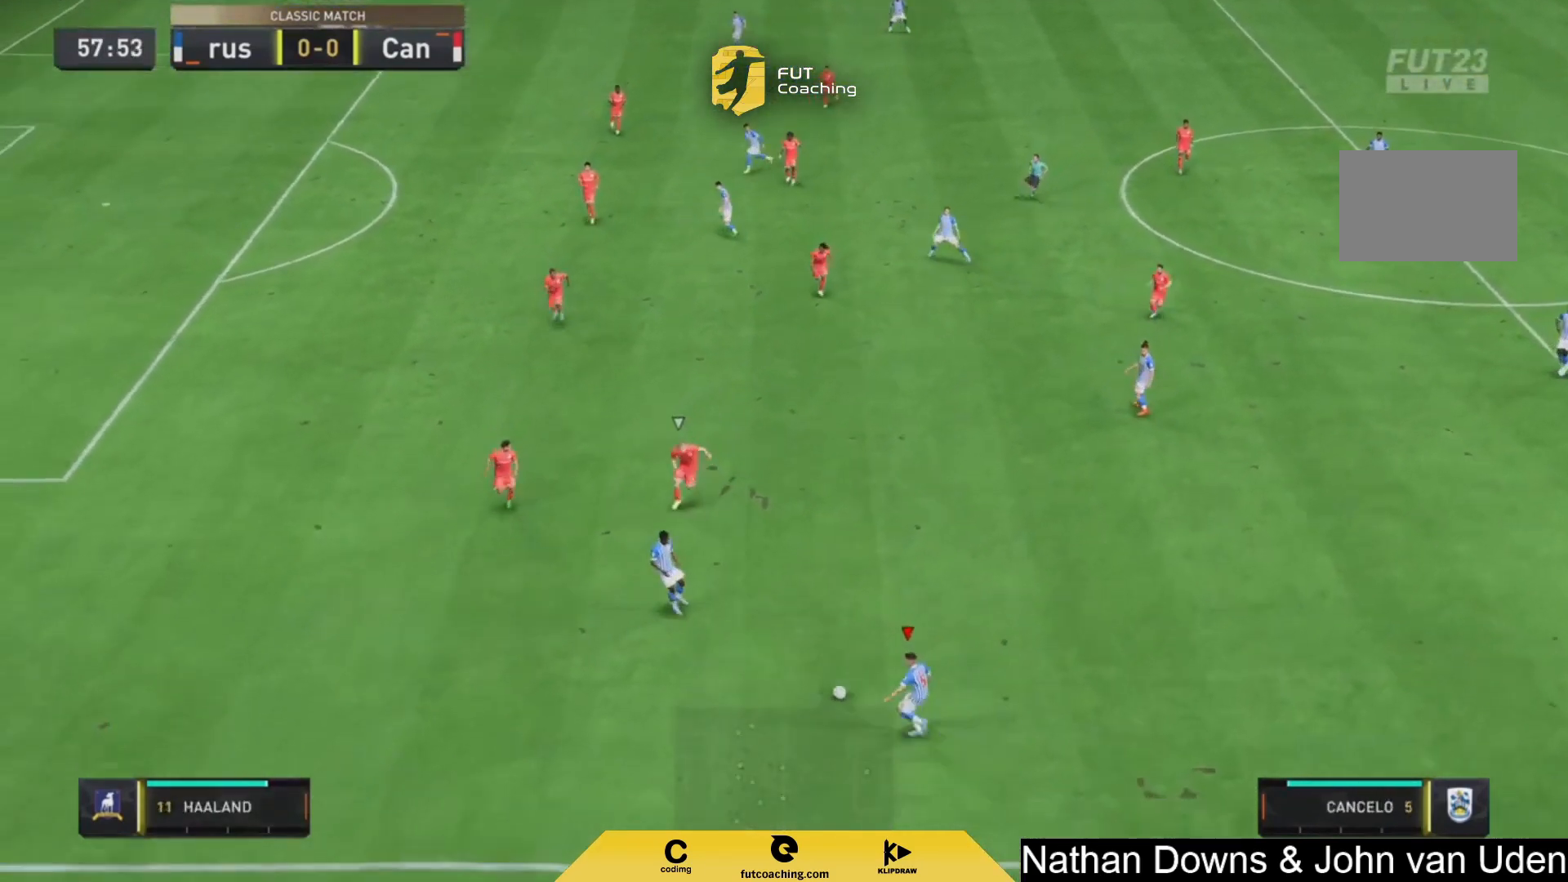
{"dt_ms": 500, "buttons": ["CROSS"], "left_stick": "right", "right_stick": "center", "events": [[167, "left_stick", "right"], [500, "CROSS", "down"]]}
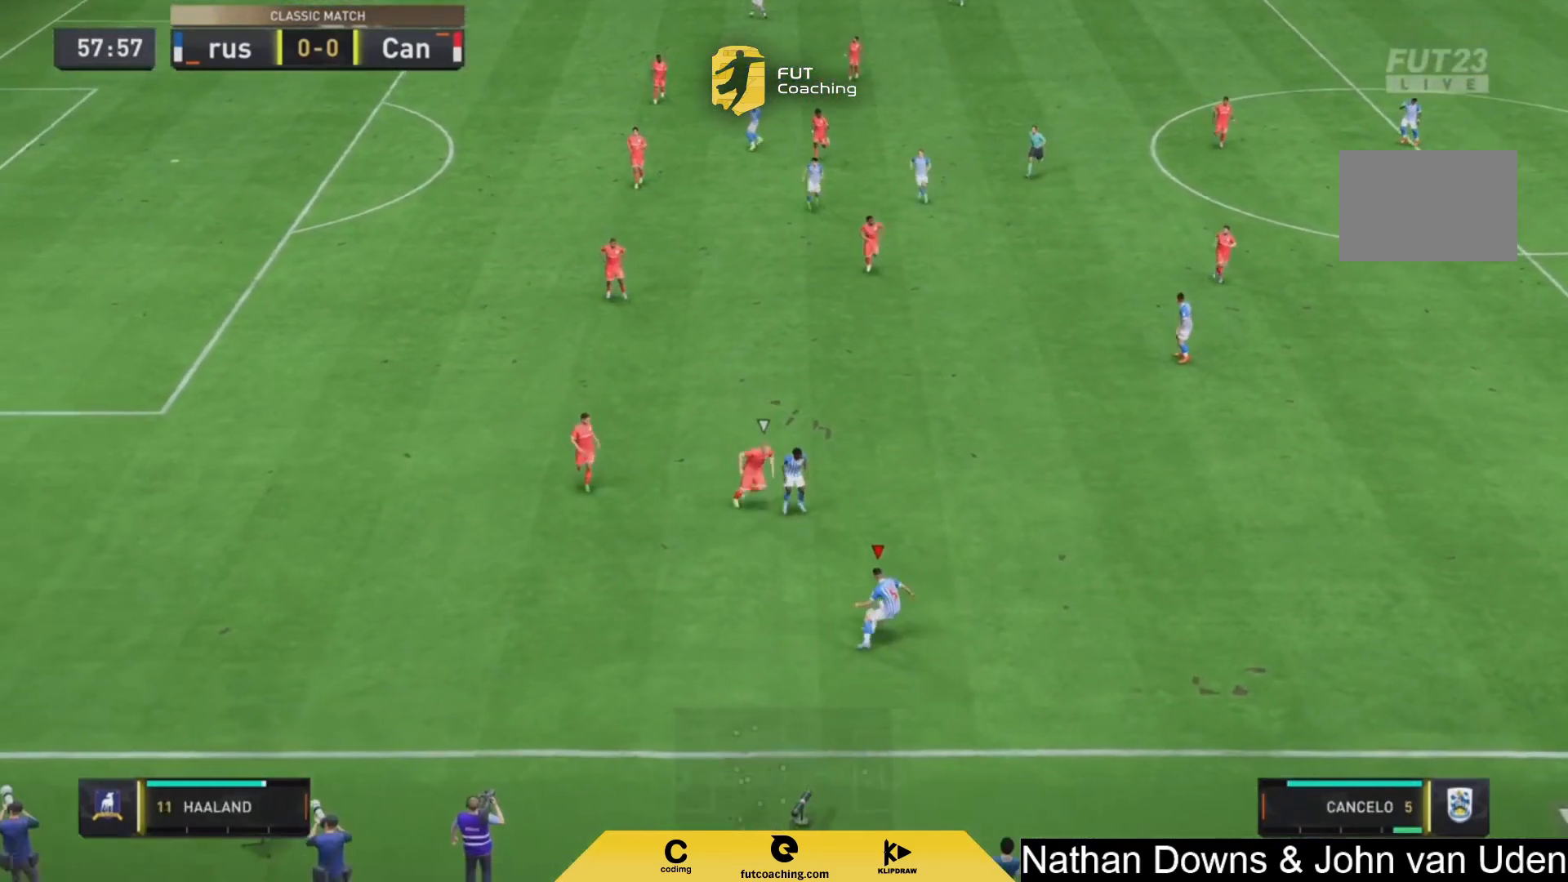
{"dt_ms": 500, "buttons": [], "left_stick": "center", "right_stick": "center", "events": [[83, "CROSS", "up"], [167, "left_stick", "up-right"], [375, "left_stick", "center"]]}
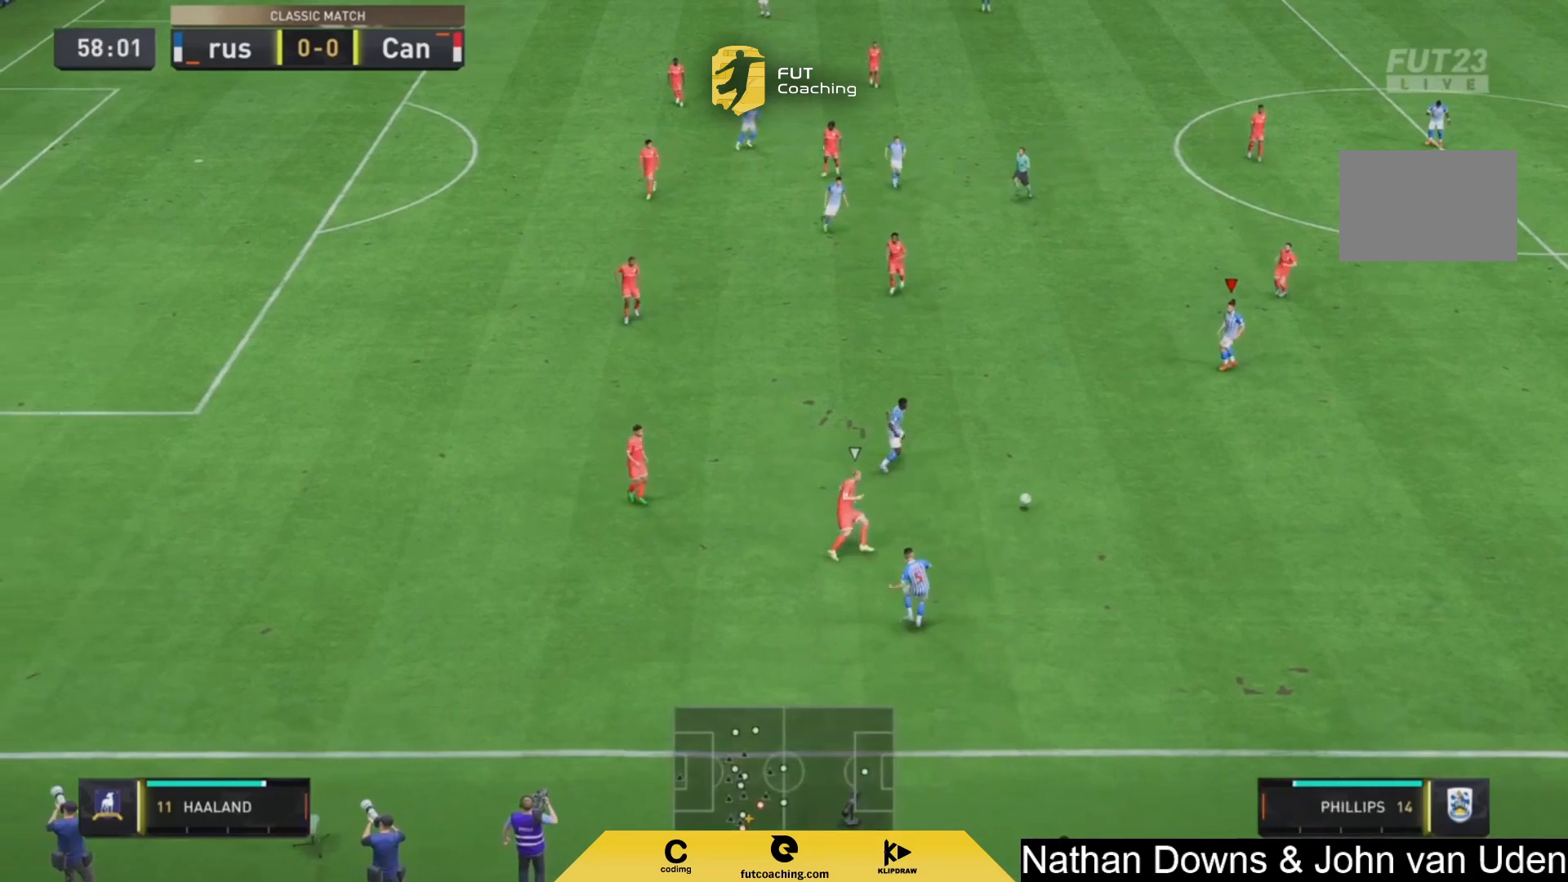
{"dt_ms": 500, "buttons": [], "left_stick": "left", "right_stick": "center", "events": [[208, "left_stick", "up-left"], [375, "left_stick", "left"]]}
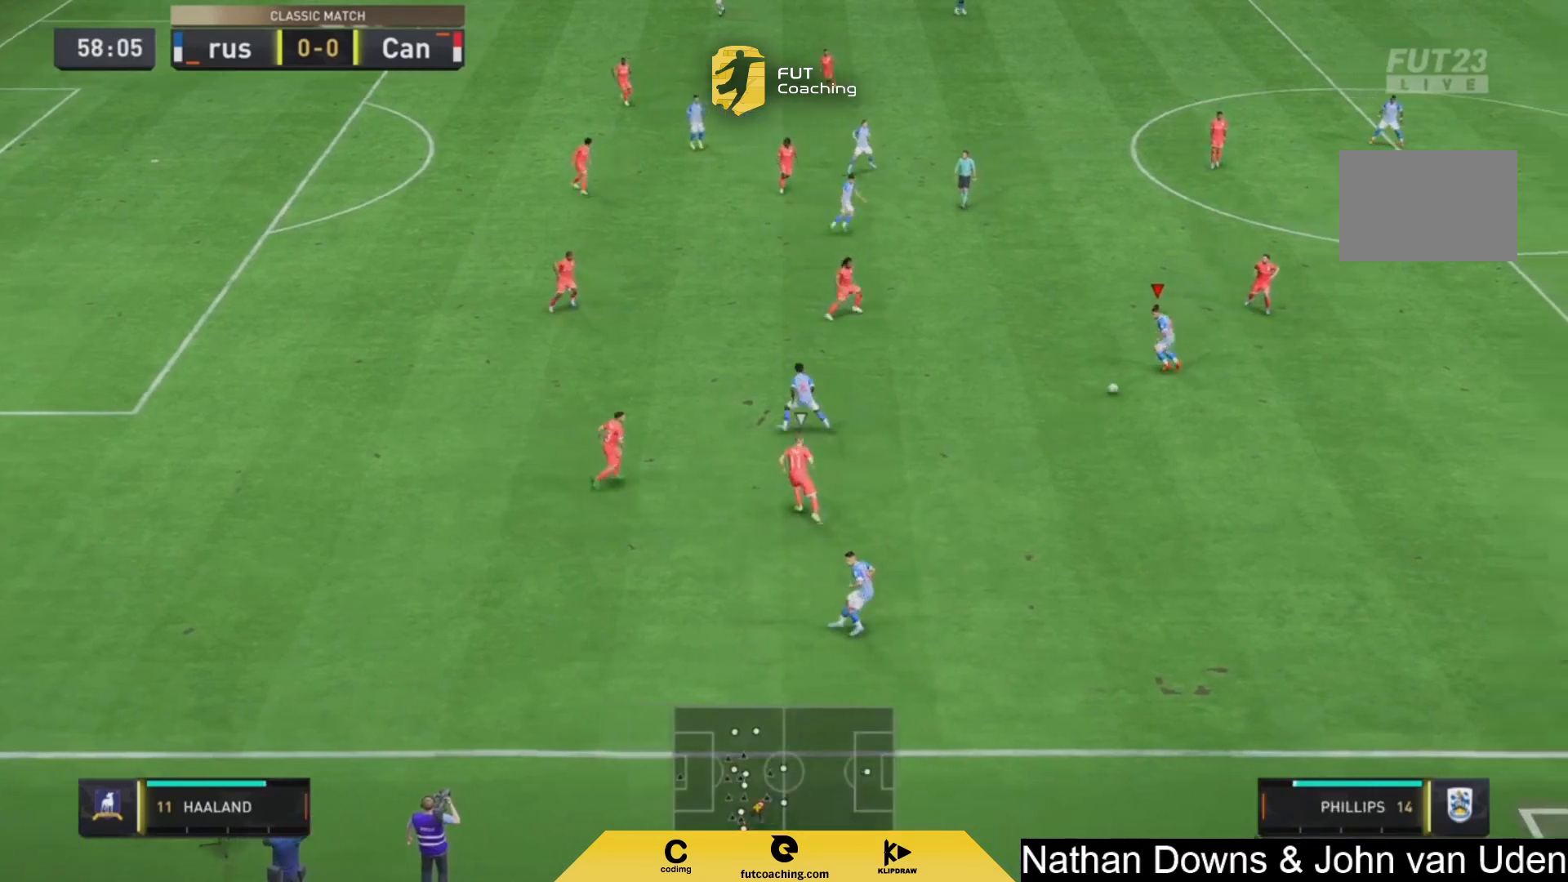
{"dt_ms": 500, "buttons": [], "left_stick": "up", "right_stick": "center", "events": [[208, "left_stick", "up"]]}
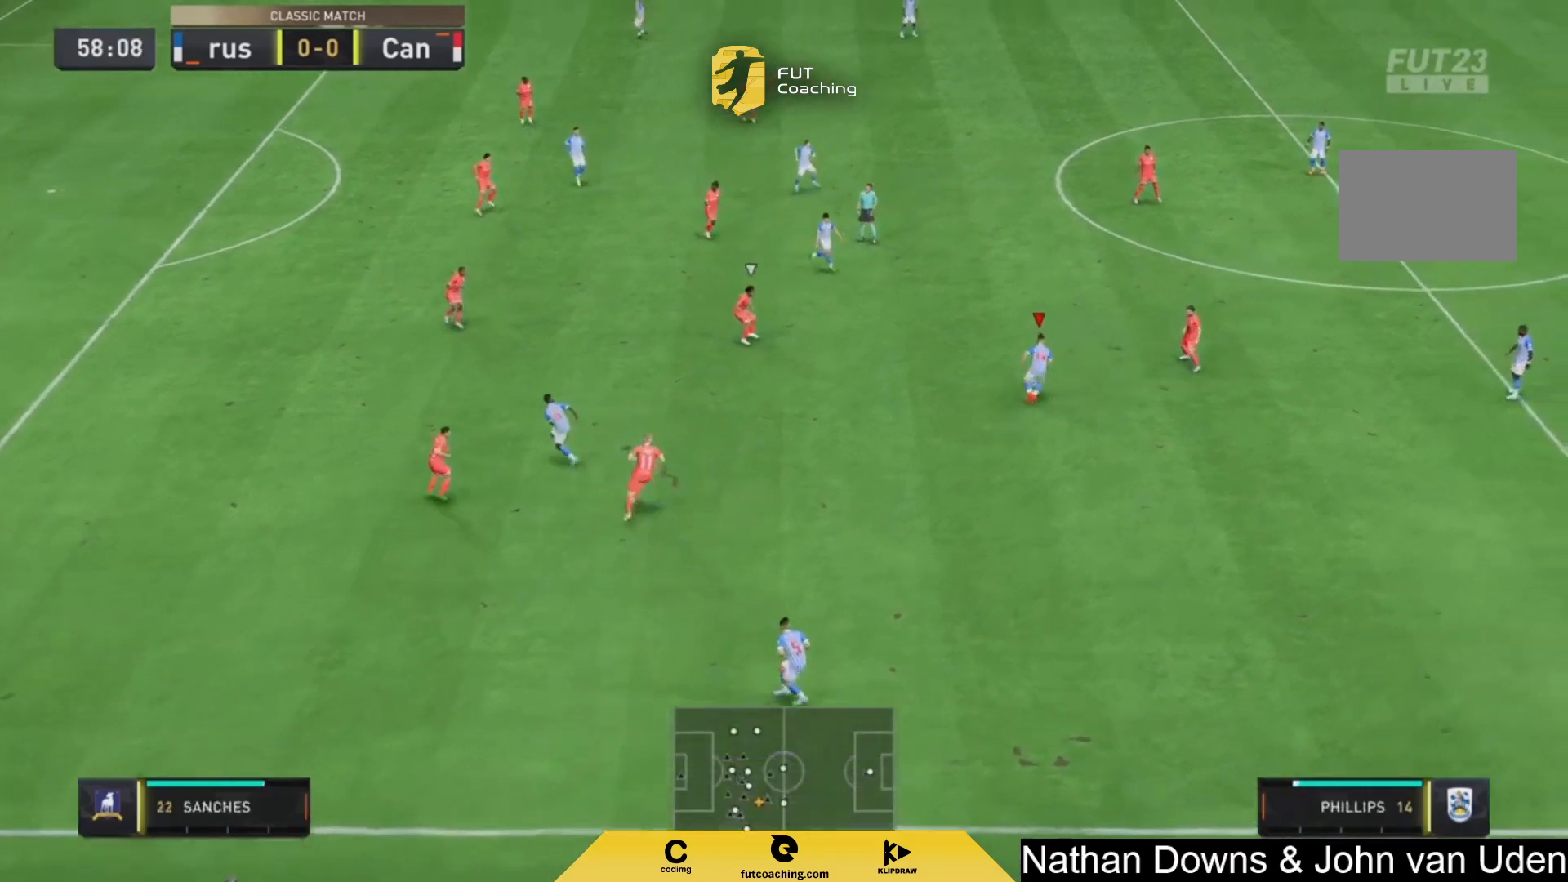
{"dt_ms": 500, "buttons": [], "left_stick": "left", "right_stick": "center", "events": [[83, "left_stick", "down"], [250, "left_stick", "left"]]}
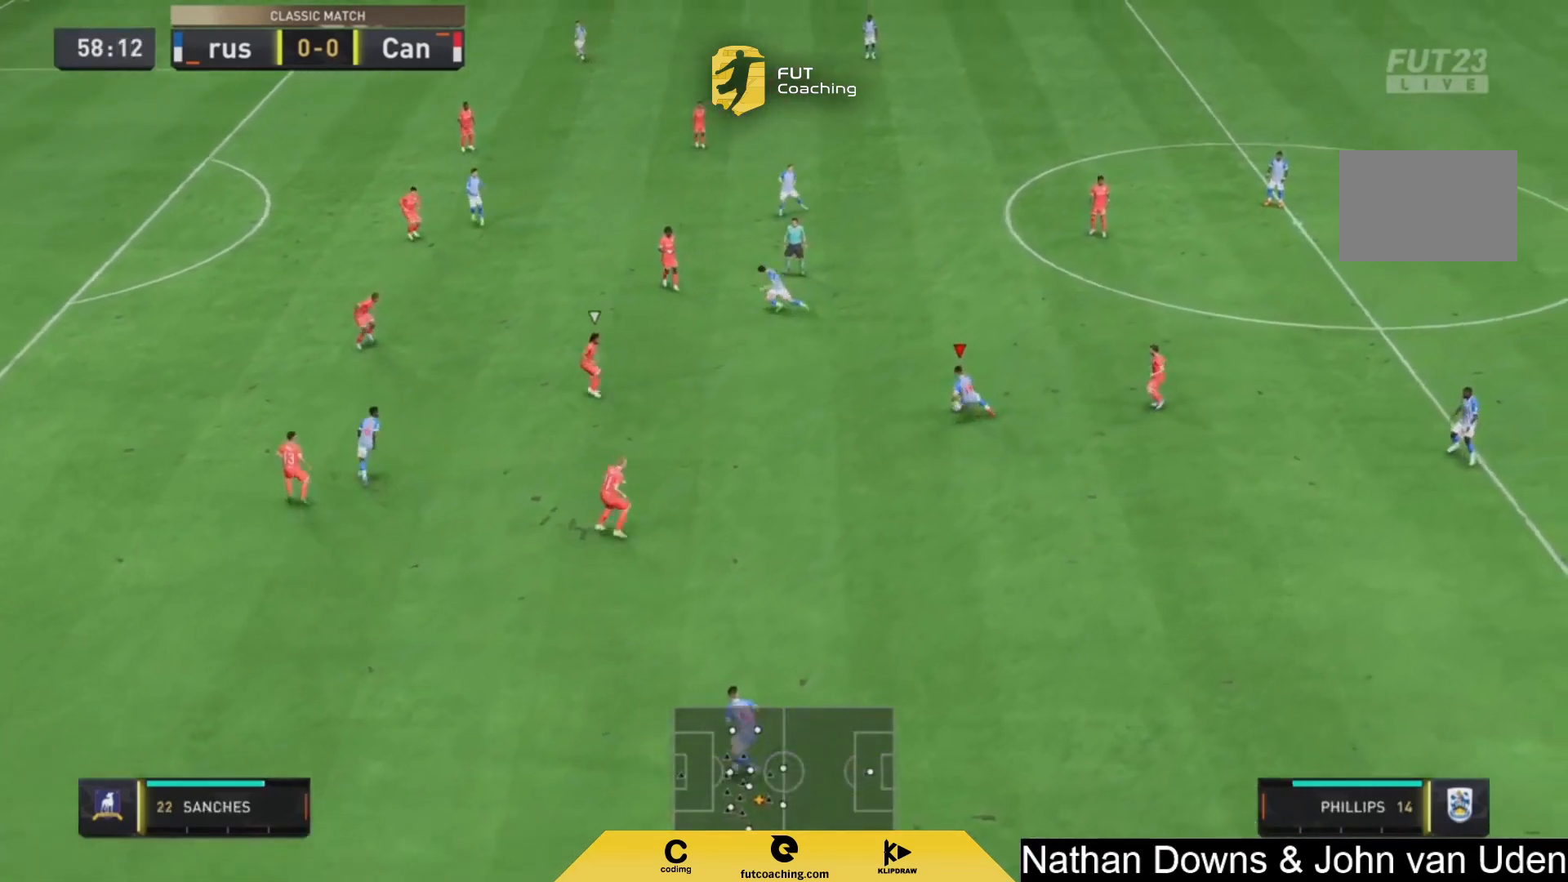
{"dt_ms": 500, "buttons": [], "left_stick": "up-right", "right_stick": "center", "events": [[125, "left_stick", "up-right"]]}
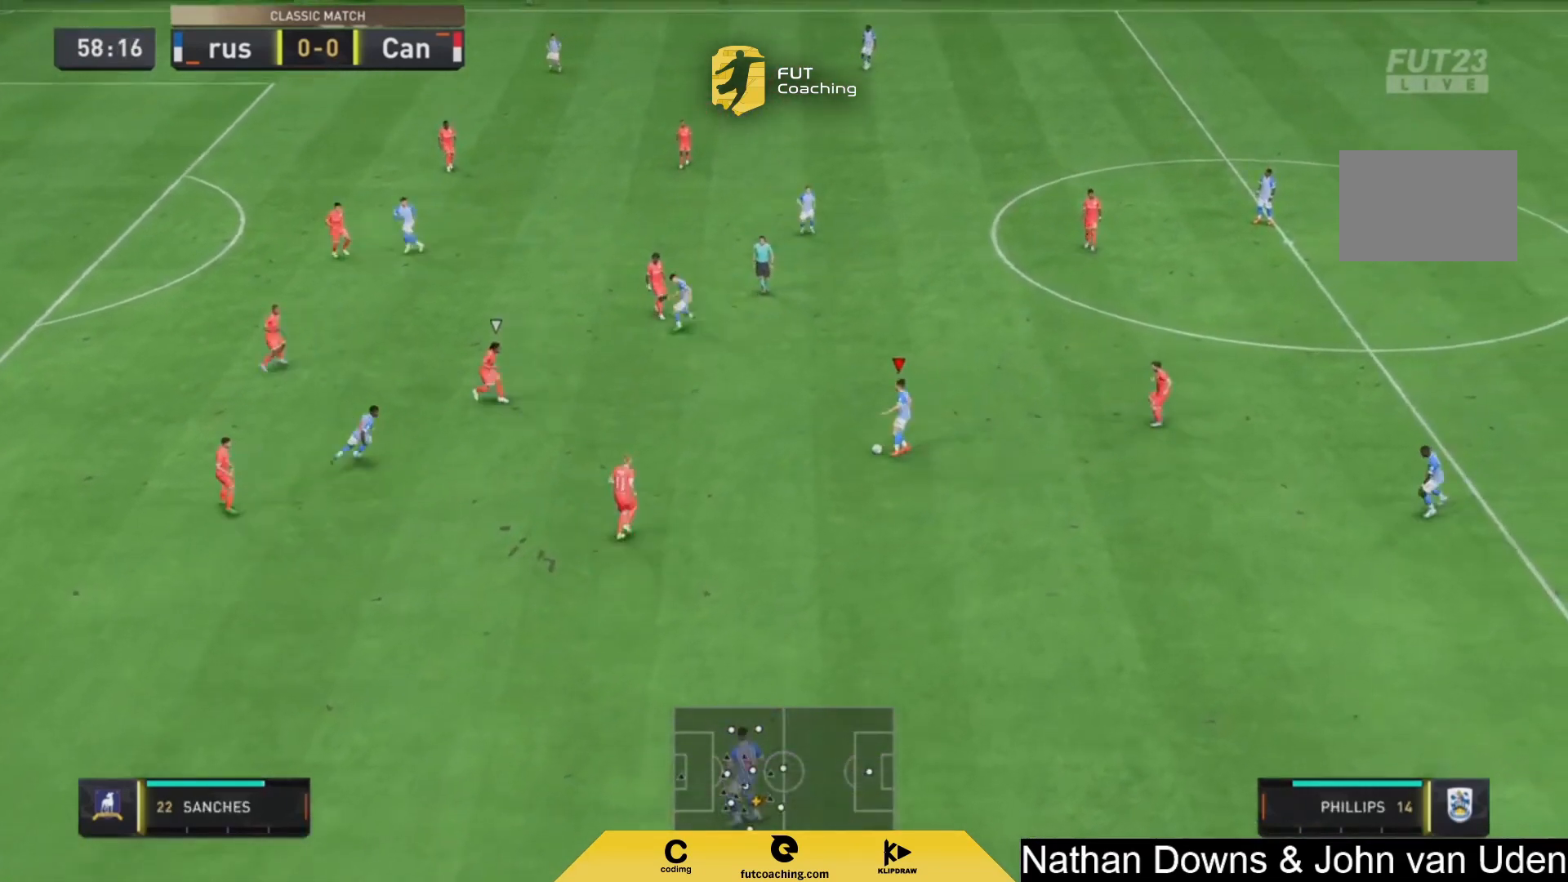
{"dt_ms": 500, "buttons": [], "left_stick": "center", "right_stick": "center", "events": [[167, "CROSS", "down"], [292, "CROSS", "up"], [417, "left_stick", "center"]]}
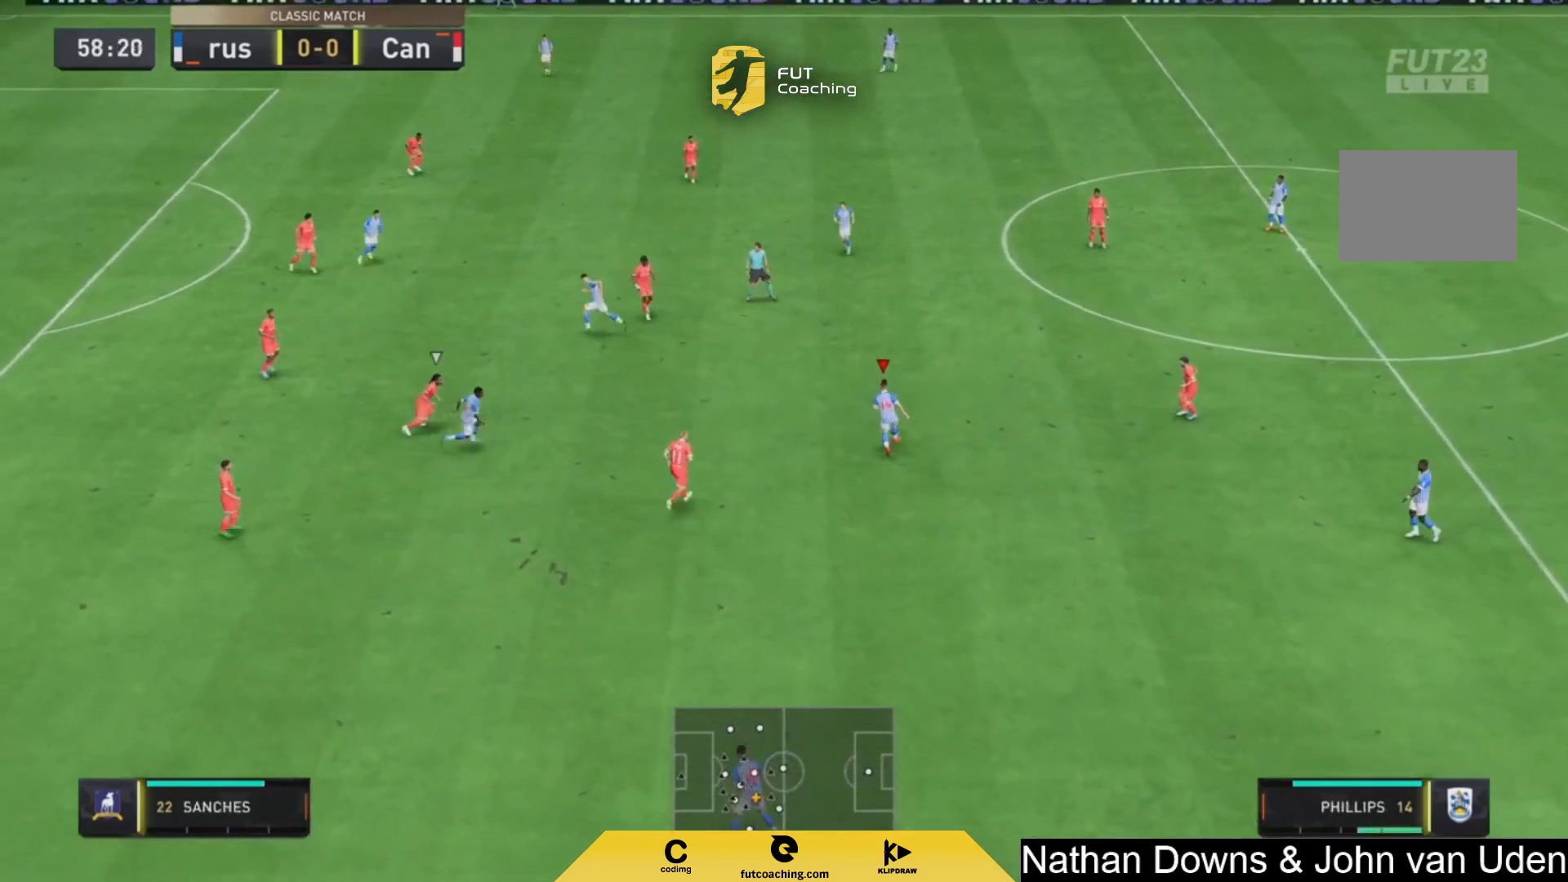
{"dt_ms": 500, "buttons": [], "left_stick": "up-left", "right_stick": "center", "events": [[250, "left_stick", "up-left"]]}
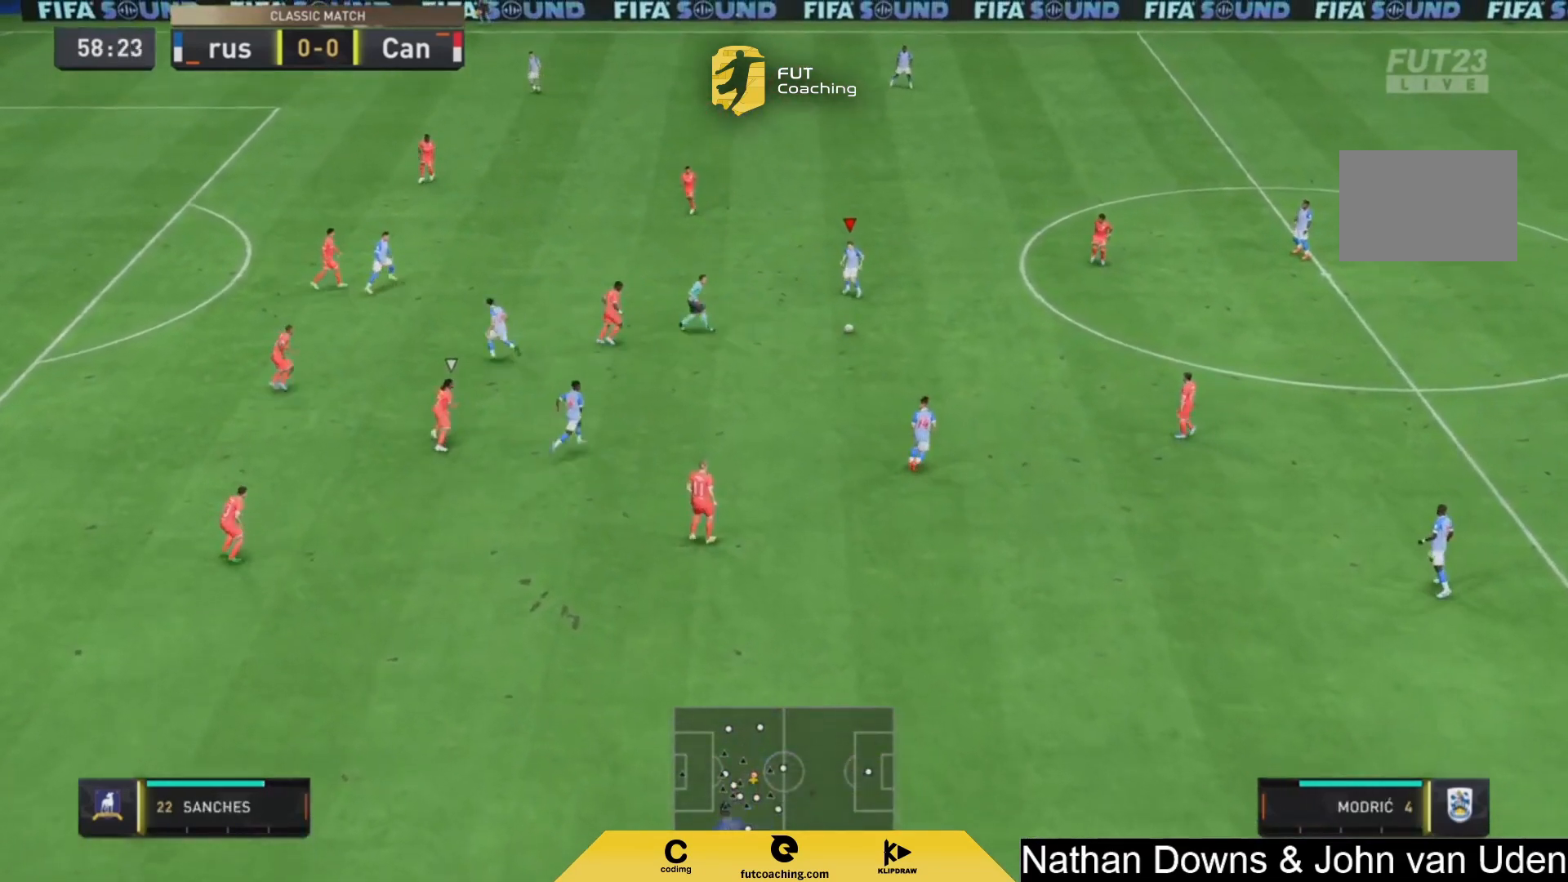
{"dt_ms": 500, "buttons": [], "left_stick": "up-left", "right_stick": "center", "events": [[83, "R1", "down"], [208, "R1", "up"]]}
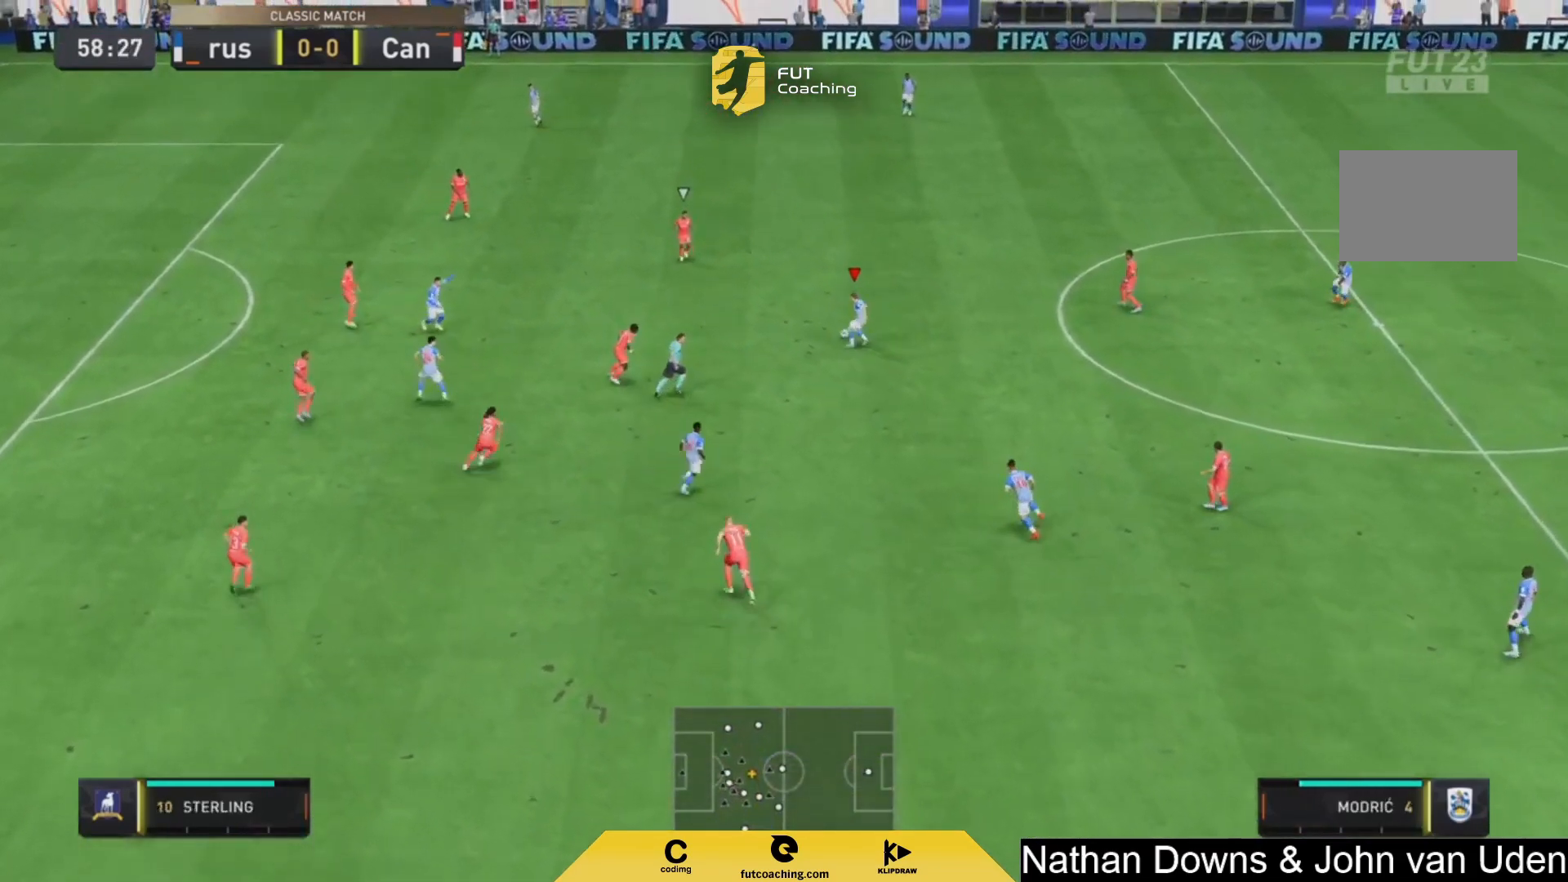
{"dt_ms": 500, "buttons": [], "left_stick": "up-right", "right_stick": "center", "events": [[250, "left_stick", "up-right"]]}
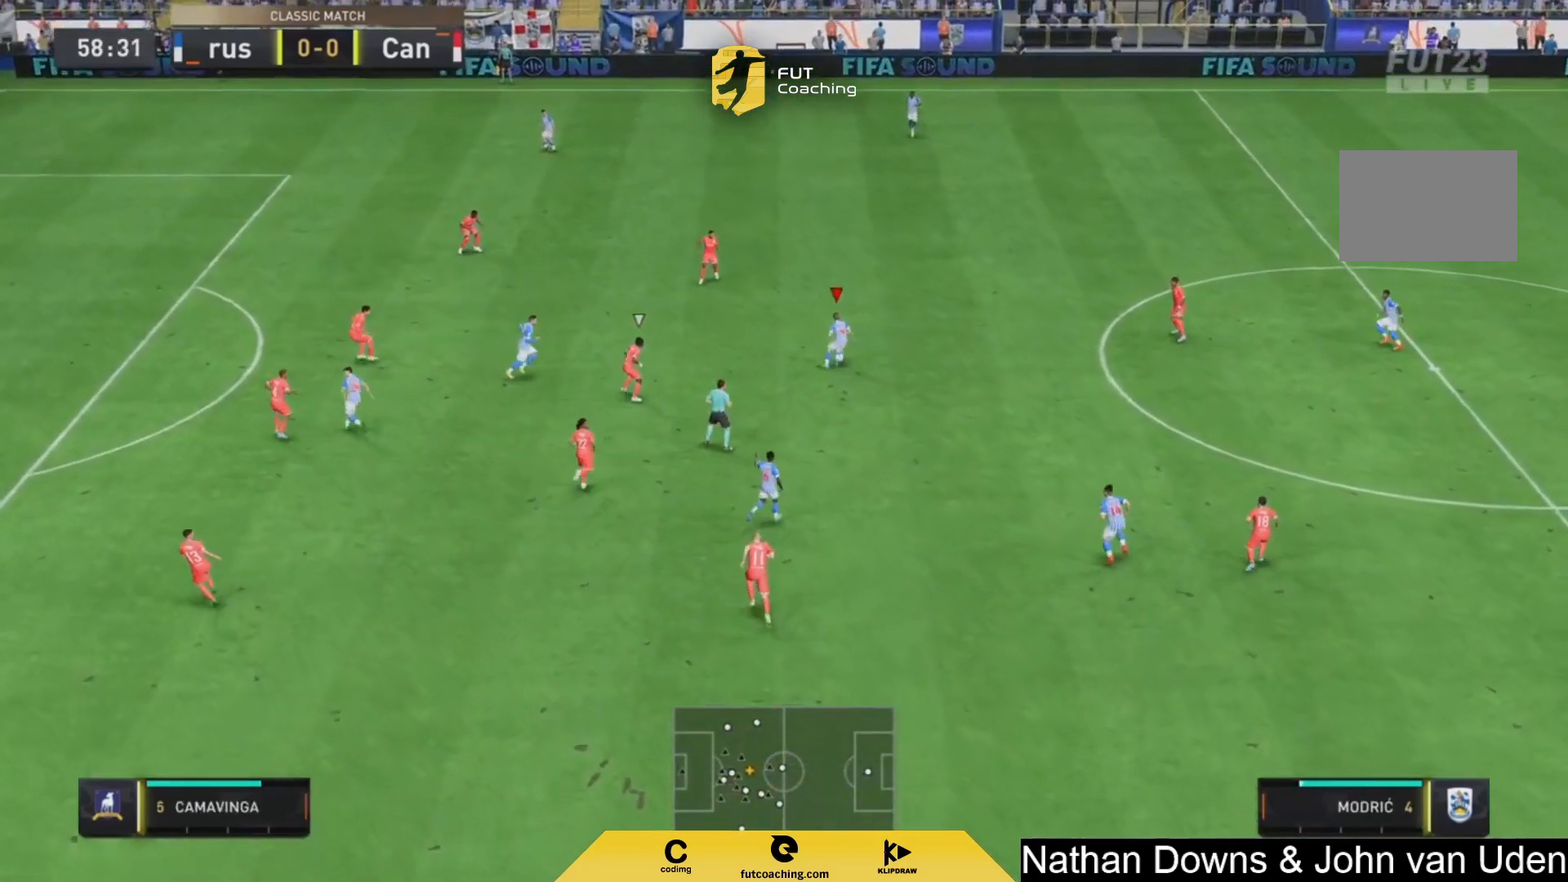
{"dt_ms": 500, "buttons": [], "left_stick": "down", "right_stick": "center", "events": [[250, "left_stick", "up"], [458, "left_stick", "down"]]}
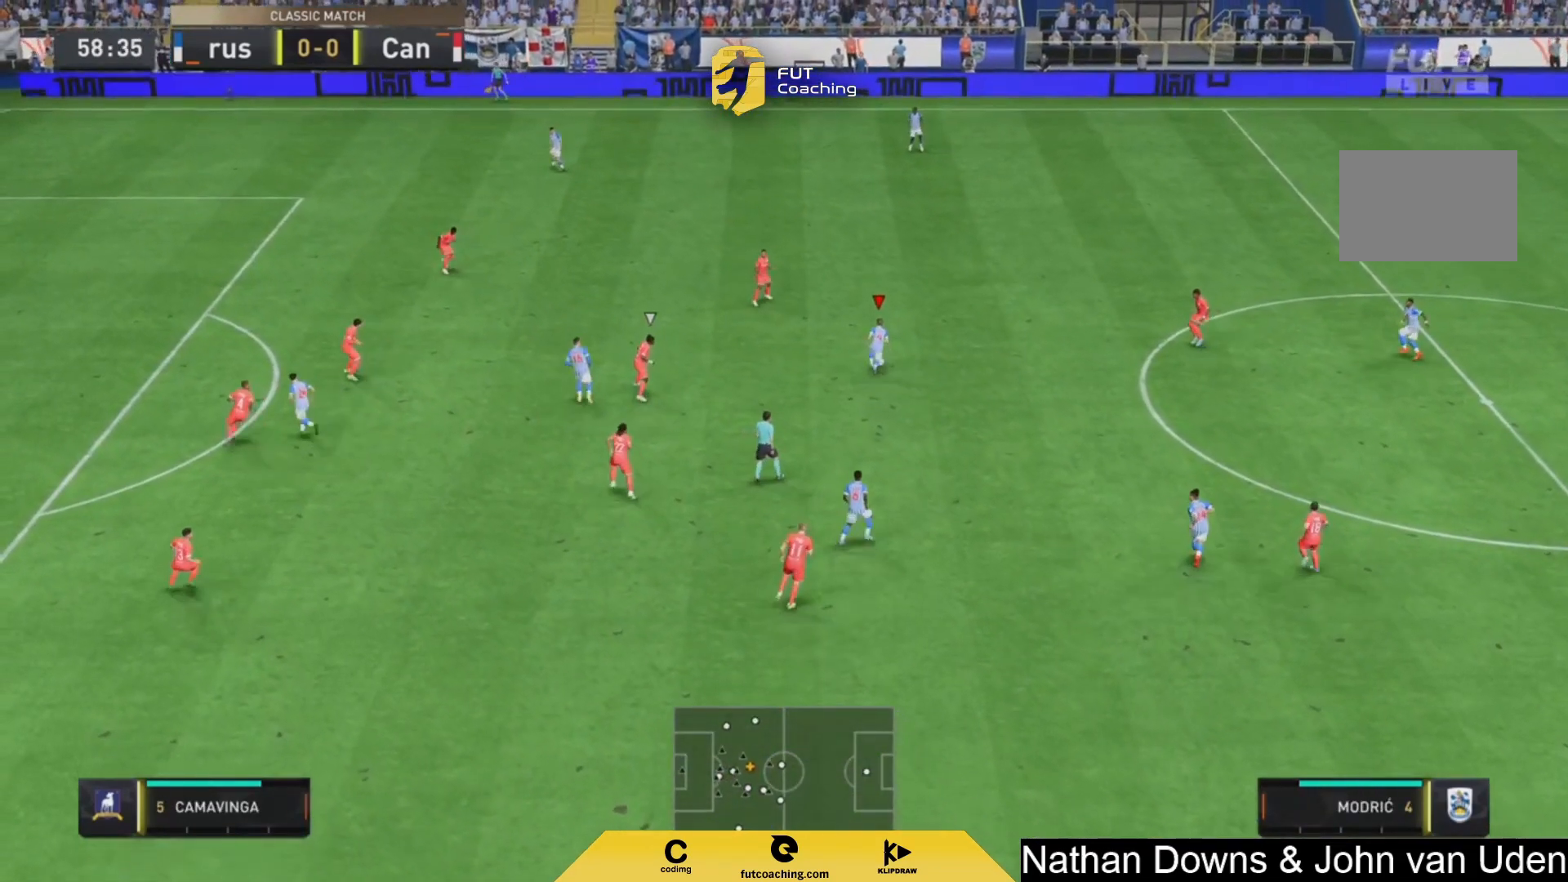
{"dt_ms": 500, "buttons": [], "left_stick": "up-left", "right_stick": "center", "events": [[83, "L1", "down"], [208, "L1", "up"], [250, "left_stick", "center"], [500, "left_stick", "up-left"]]}
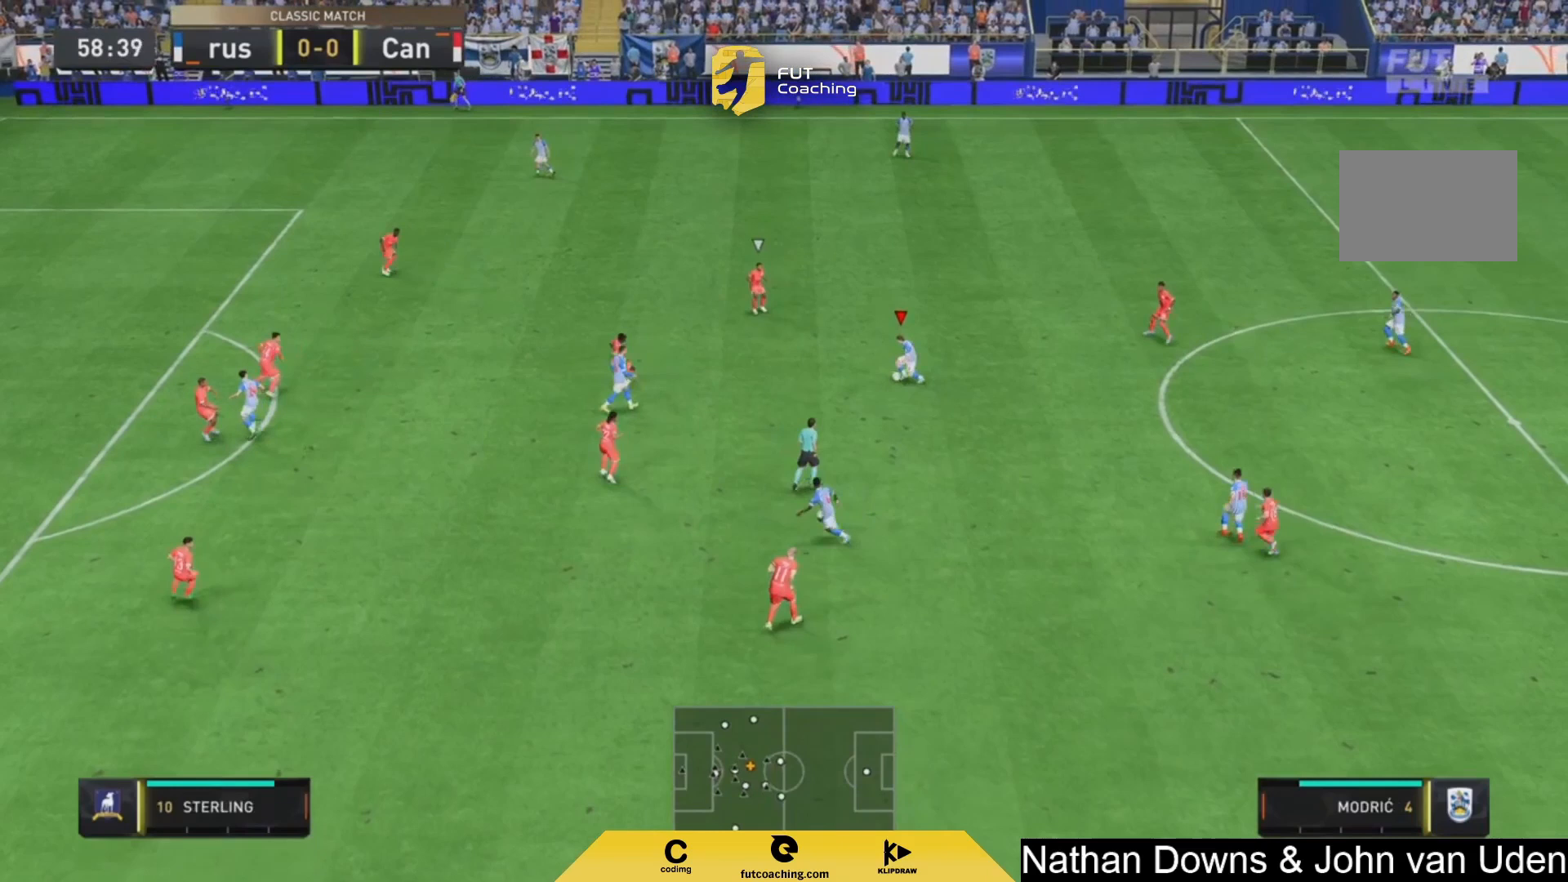
{"dt_ms": 500, "buttons": [], "left_stick": "up", "right_stick": "center", "events": [[83, "left_stick", "up"]]}
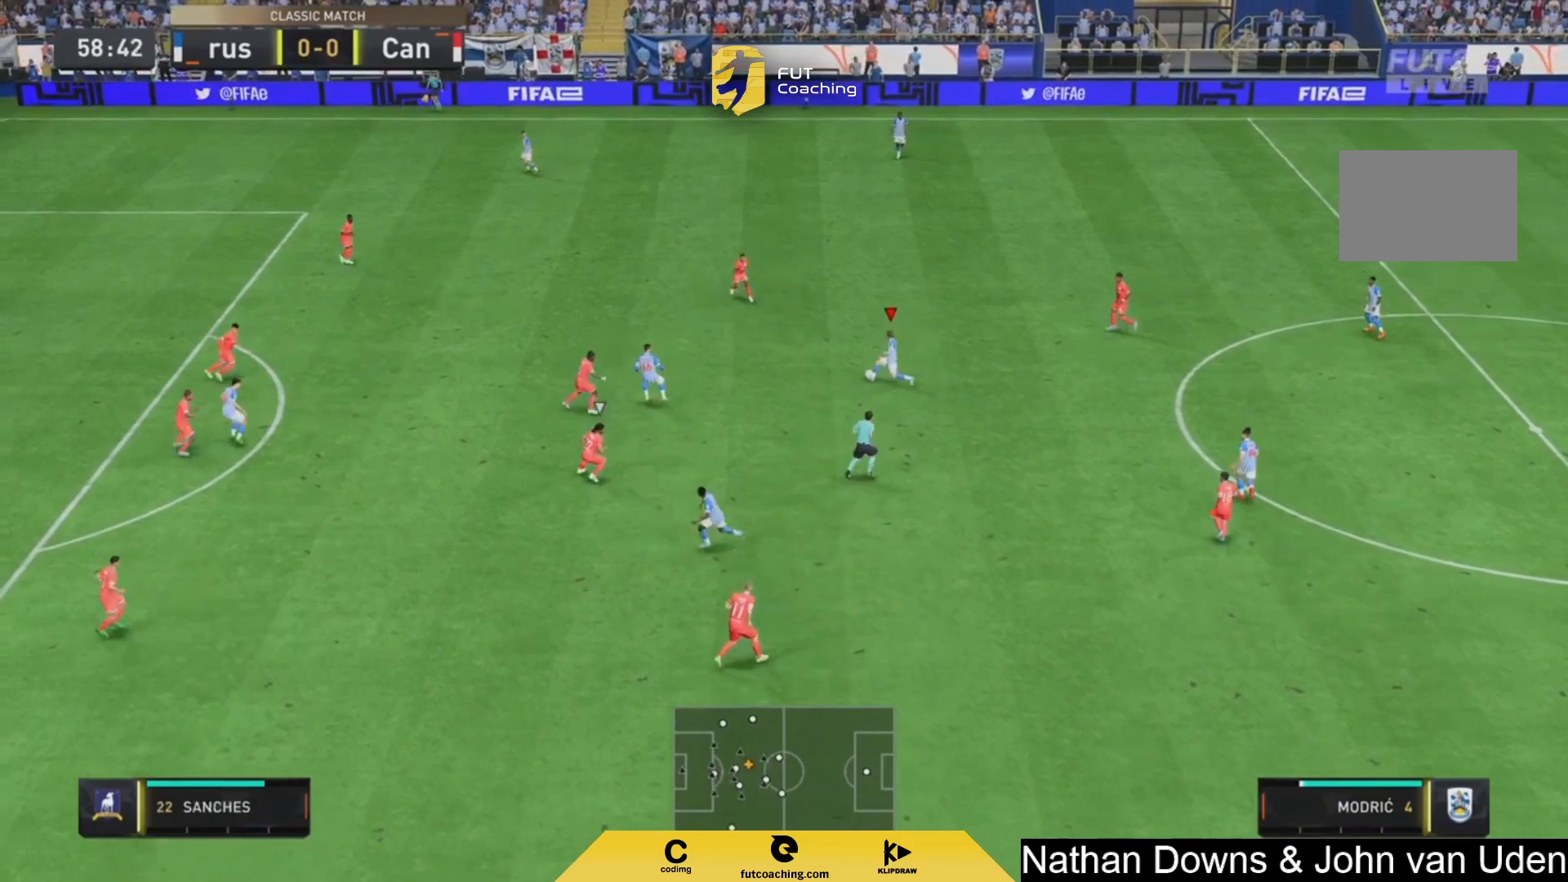
{"dt_ms": 500, "buttons": [], "left_stick": "up", "right_stick": "center", "events": []}
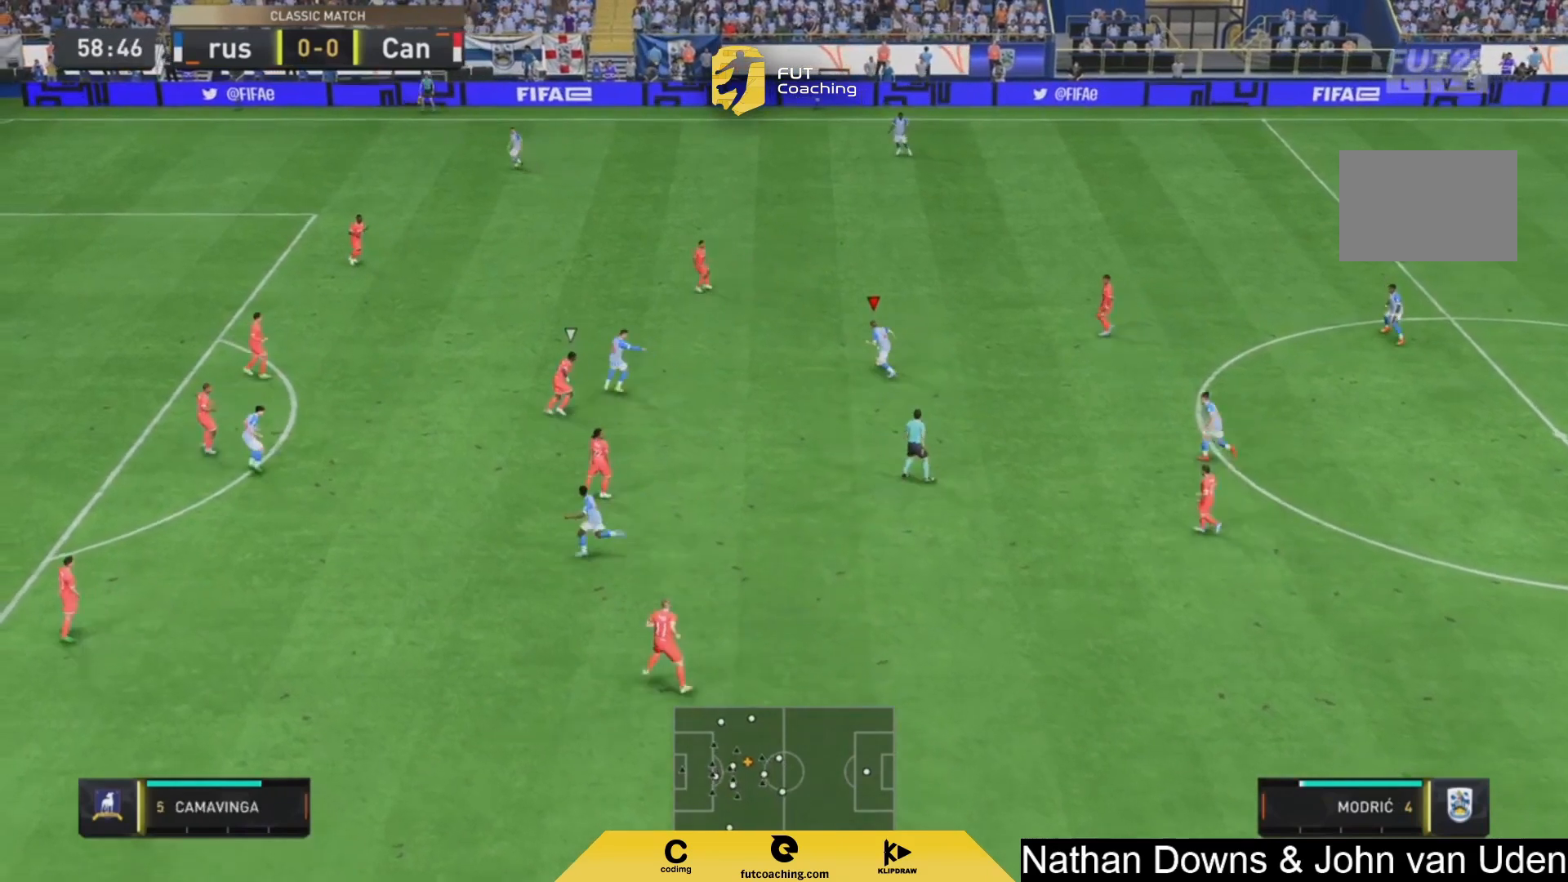
{"dt_ms": 500, "buttons": [], "left_stick": "up-left", "right_stick": "center", "events": [[208, "left_stick", "up-left"]]}